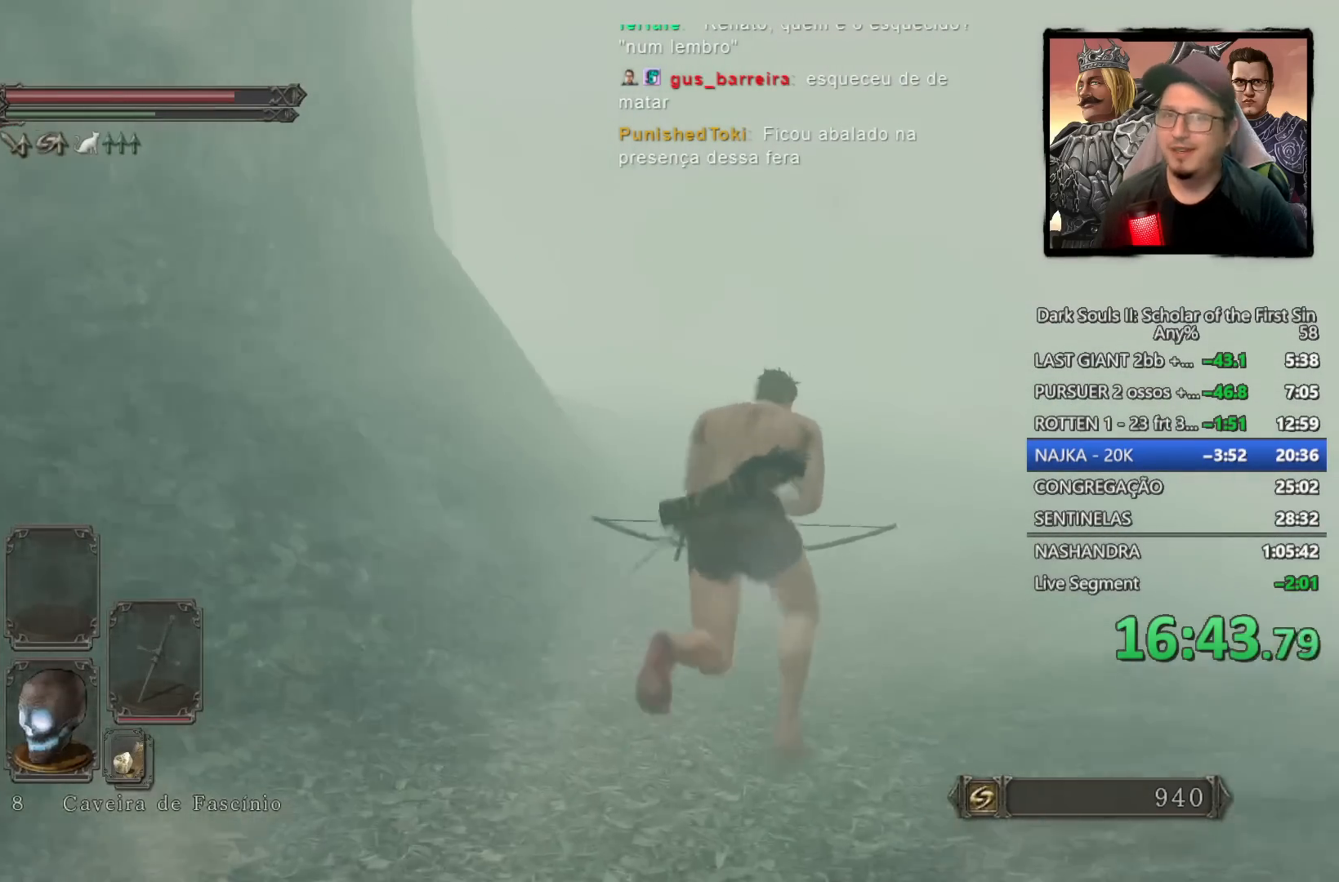
Gameplay with a controller (PlayStation layout); each line is a JSON object with the inputs held at the frame after it. "events" lists button and stick changes between this image and that frame as [ms after this image, input, new state], when the widget could be followed in between.
{"buttons": ["CIRCLE"], "left_stick": "up", "right_stick": "center", "events": [[83, "L2", "up"], [150, "left_stick", "up"], [267, "right_stick", "down-left"], [400, "right_stick", "center"], [500, "CIRCLE", "down"]]}
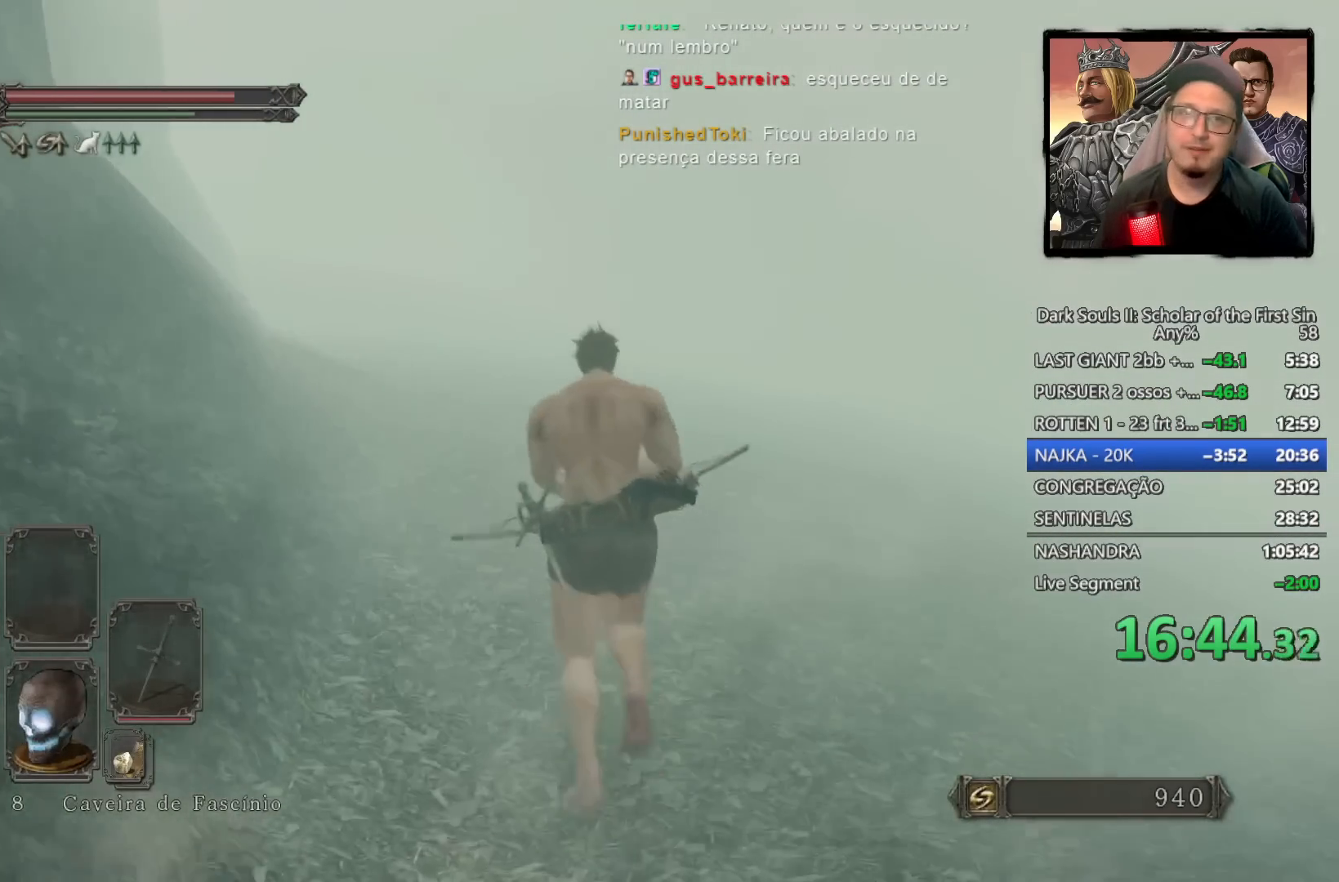
{"buttons": ["CIRCLE"], "left_stick": "up", "right_stick": "center", "events": [[233, "right_stick", "down-left"], [317, "right_stick", "left"], [450, "right_stick", "center"]]}
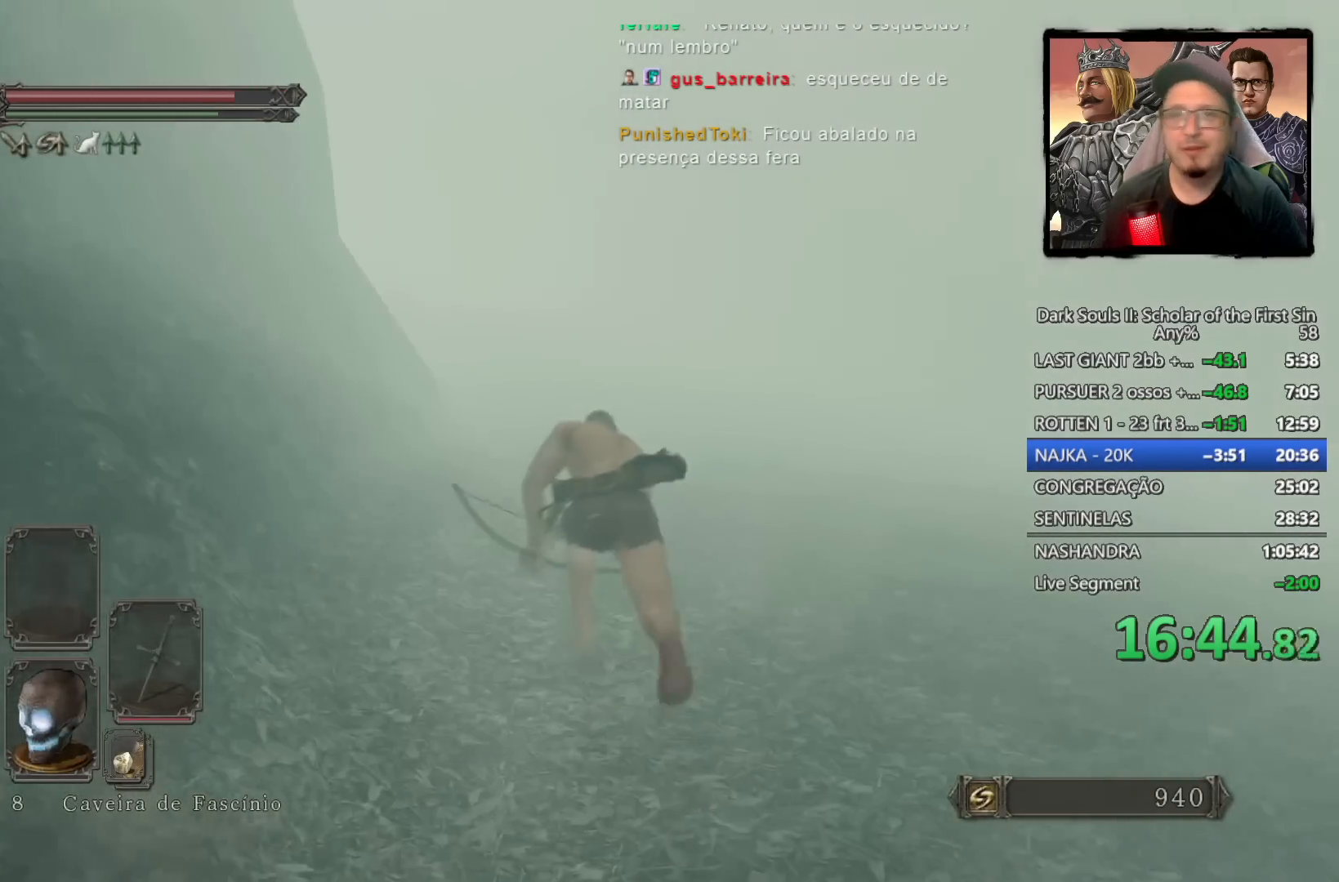
{"buttons": ["CIRCLE"], "left_stick": "up", "right_stick": "down-left", "events": [[417, "right_stick", "down-left"]]}
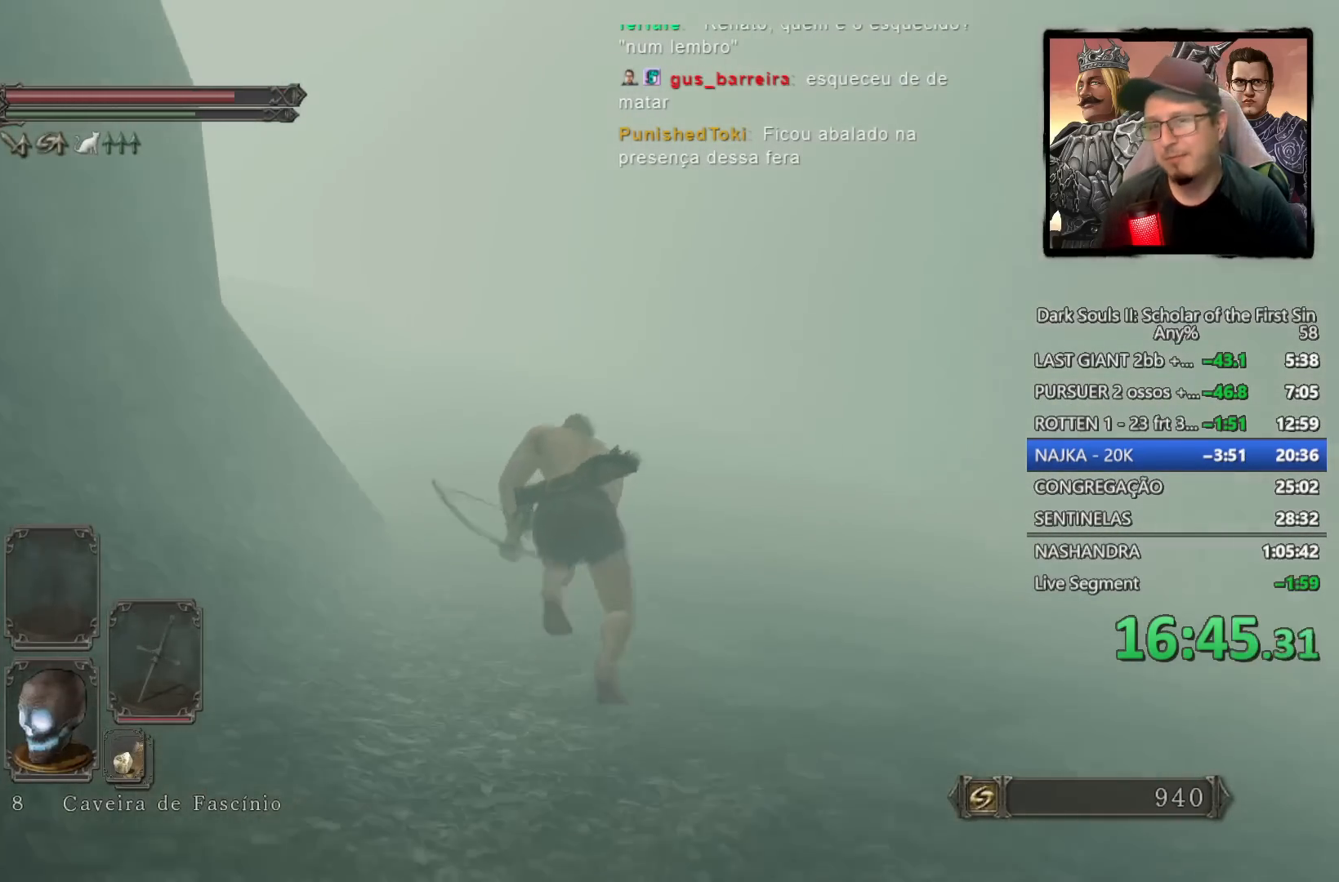
{"buttons": ["CIRCLE"], "left_stick": "up", "right_stick": "down-left", "events": [[133, "right_stick", "center"], [450, "right_stick", "down-left"]]}
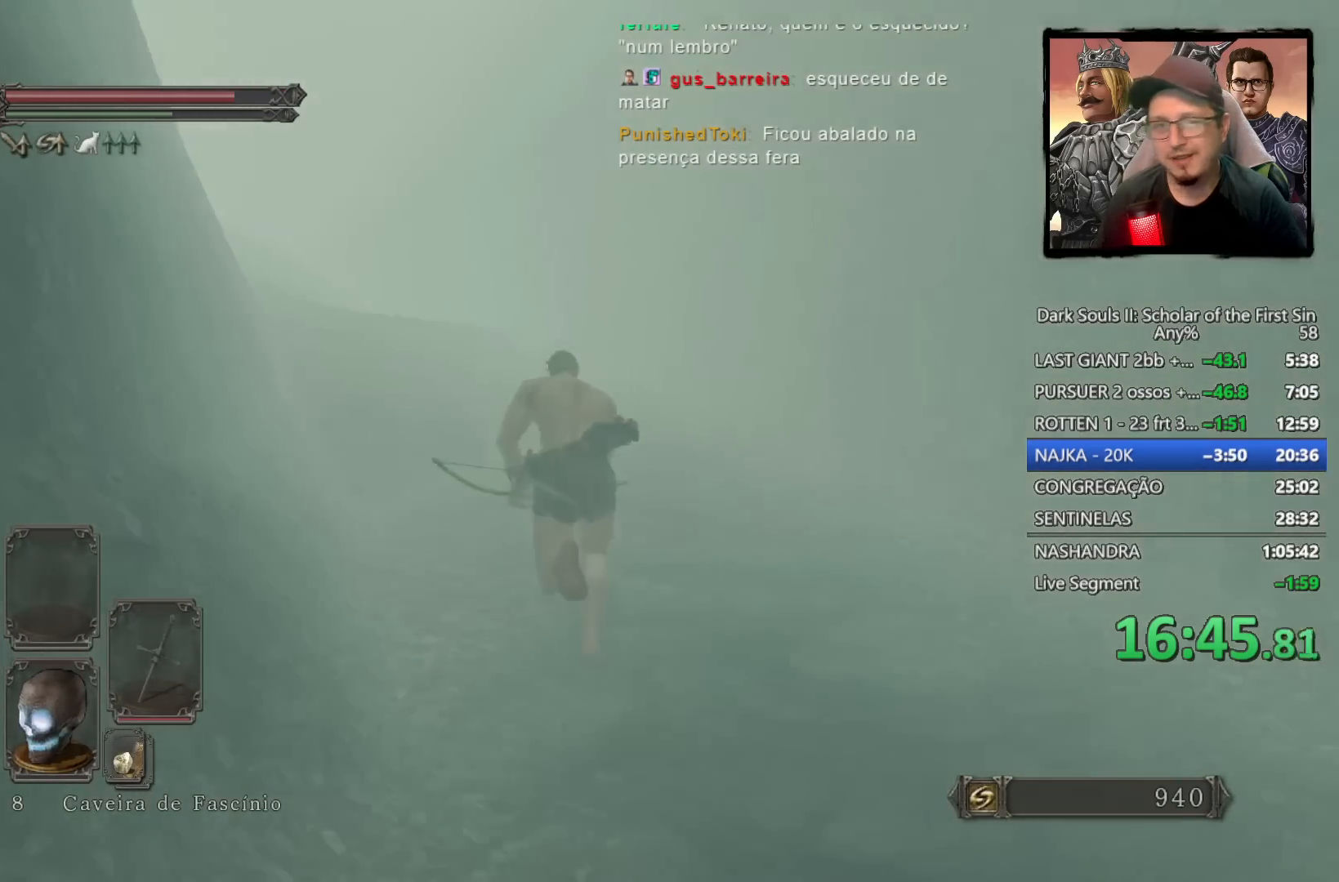
{"buttons": ["CIRCLE"], "left_stick": "up", "right_stick": "down-left", "events": [[200, "right_stick", "center"], [433, "right_stick", "down-left"]]}
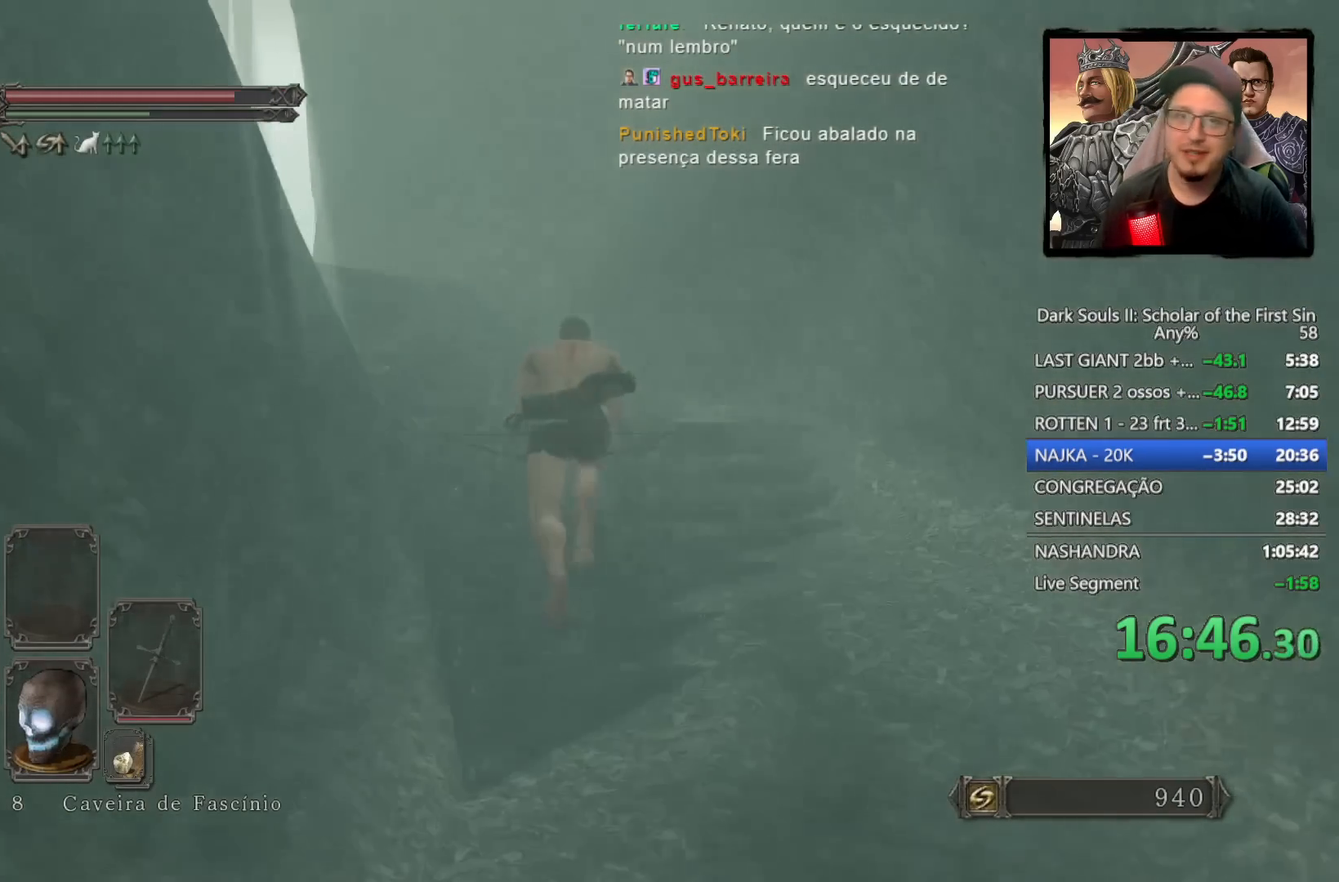
{"buttons": ["CIRCLE"], "left_stick": "up-left", "right_stick": "down-left", "events": [[167, "left_stick", "up-left"]]}
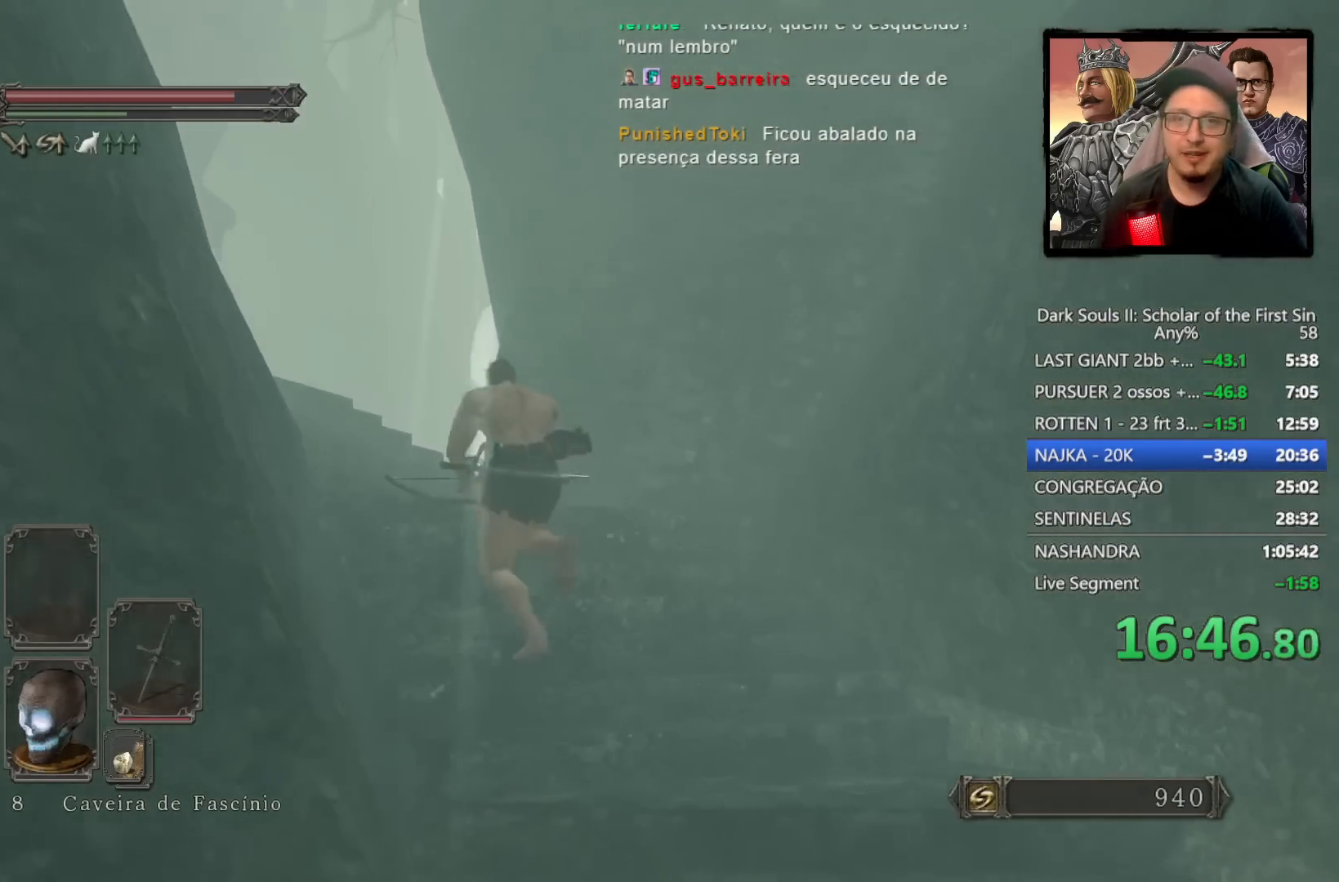
{"buttons": [], "left_stick": "up", "right_stick": "down-left", "events": [[50, "CIRCLE", "up"], [183, "left_stick", "up"], [317, "right_stick", "center"], [500, "right_stick", "down-left"]]}
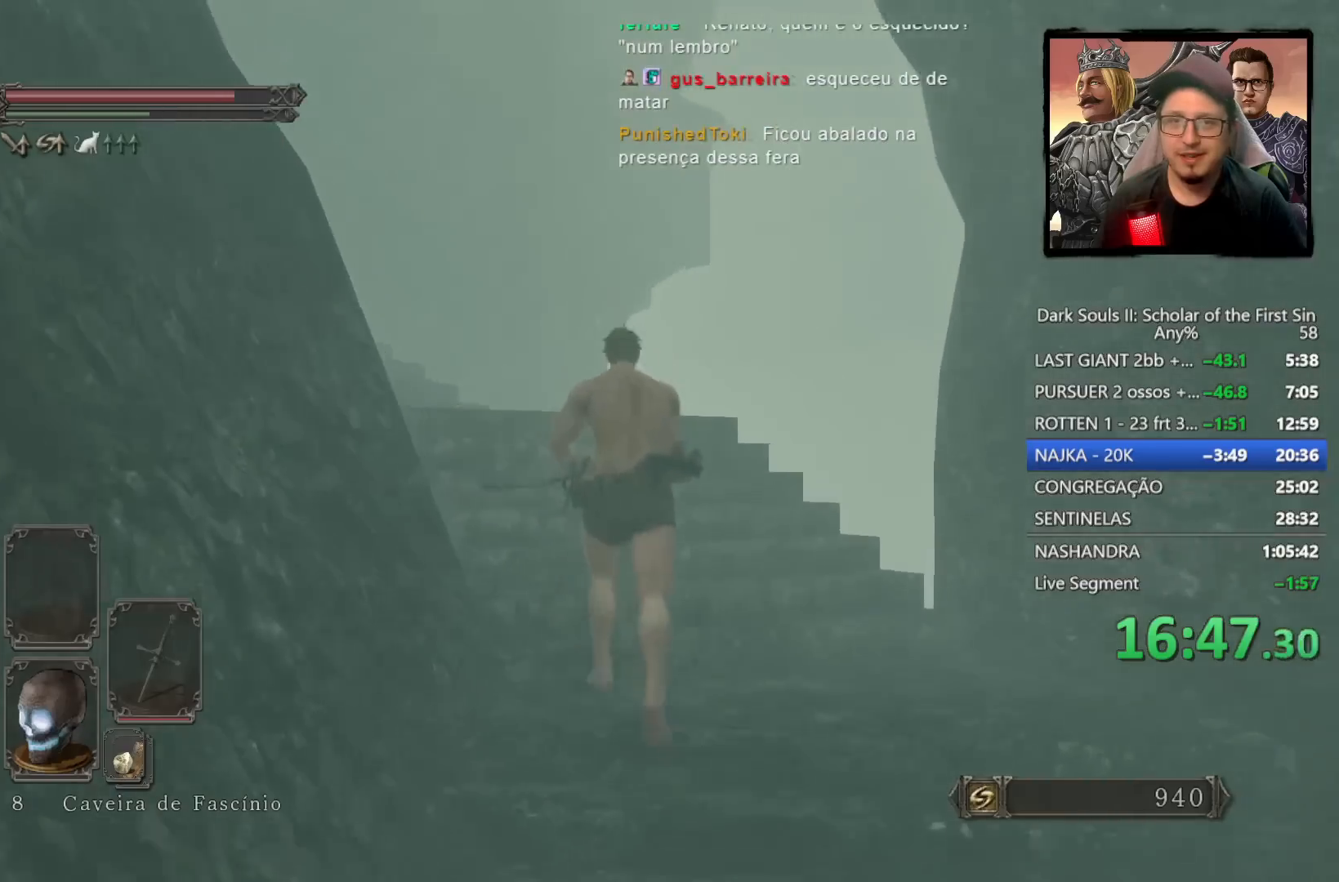
{"buttons": ["CIRCLE"], "left_stick": "up-left", "right_stick": "down-left", "events": [[250, "right_stick", "center"], [283, "CIRCLE", "down"], [500, "left_stick", "up-left"], [500, "right_stick", "down-left"]]}
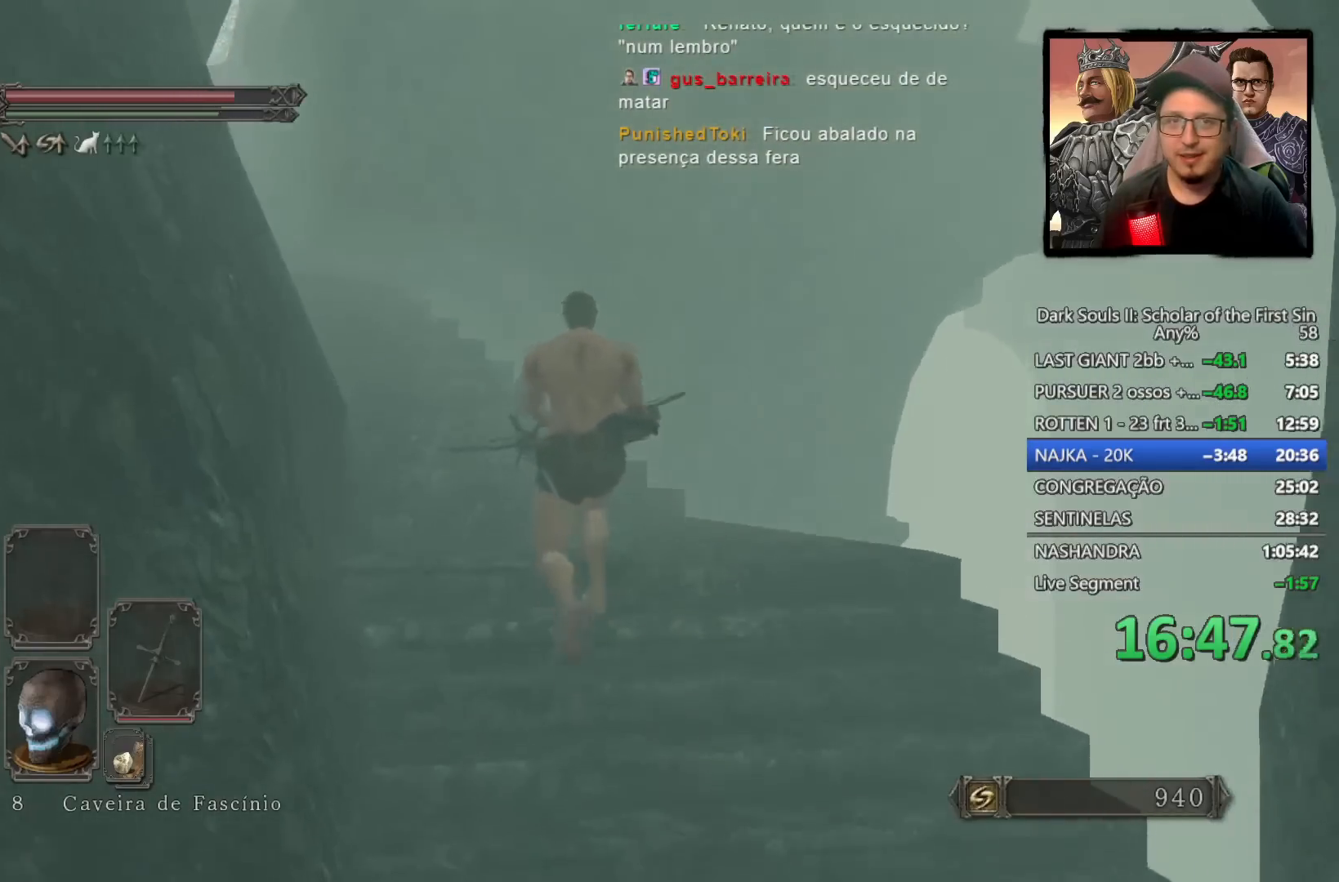
{"buttons": ["CIRCLE"], "left_stick": "up", "right_stick": "down-left", "events": [[167, "left_stick", "up"], [217, "right_stick", "center"], [367, "right_stick", "down-left"]]}
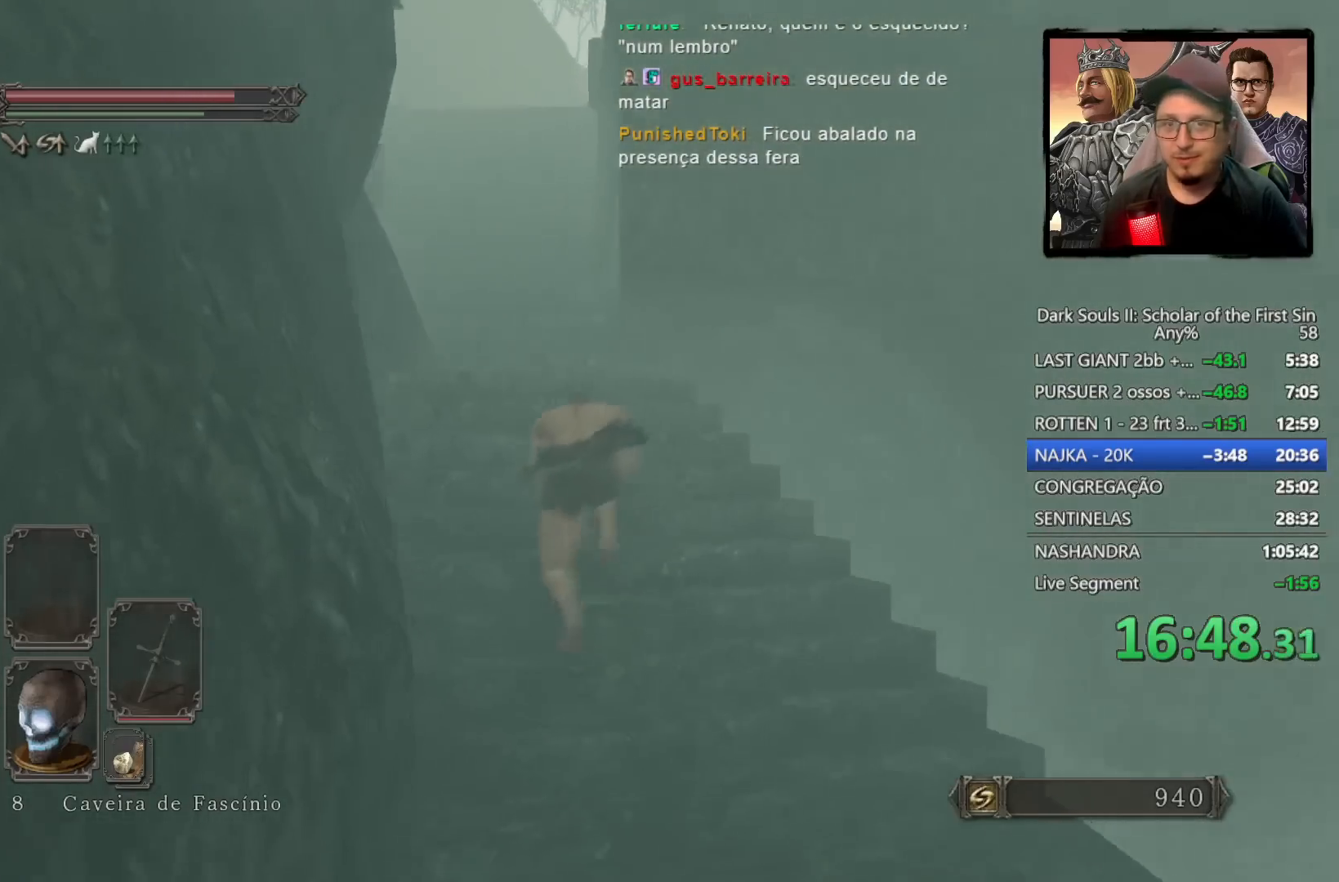
{"buttons": ["CIRCLE"], "left_stick": "up", "right_stick": "center", "events": [[100, "right_stick", "center"]]}
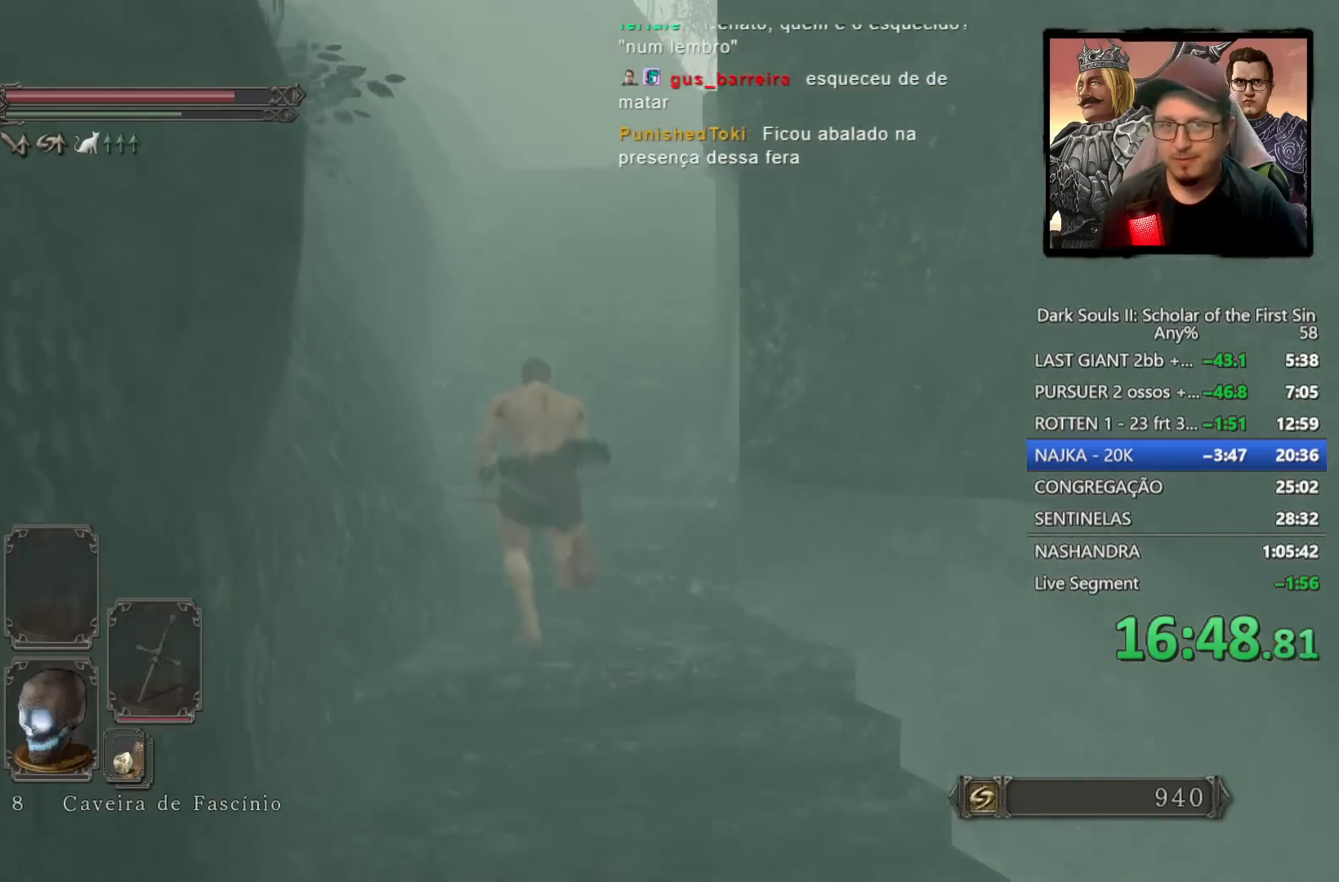
{"buttons": ["CIRCLE"], "left_stick": "up", "right_stick": "down-right", "events": [[67, "right_stick", "down-right"]]}
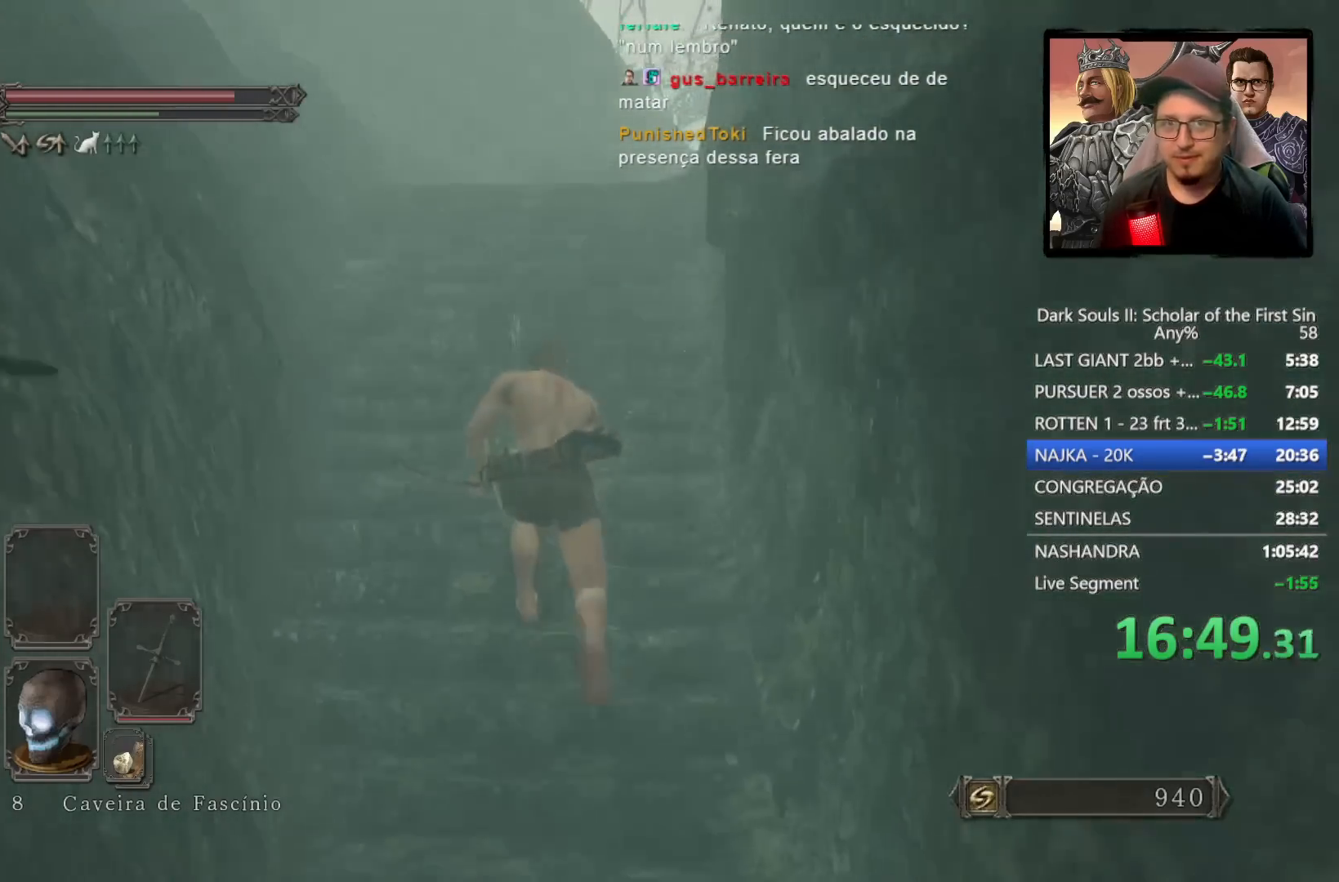
{"buttons": ["CIRCLE"], "left_stick": "up", "right_stick": "down-right", "events": []}
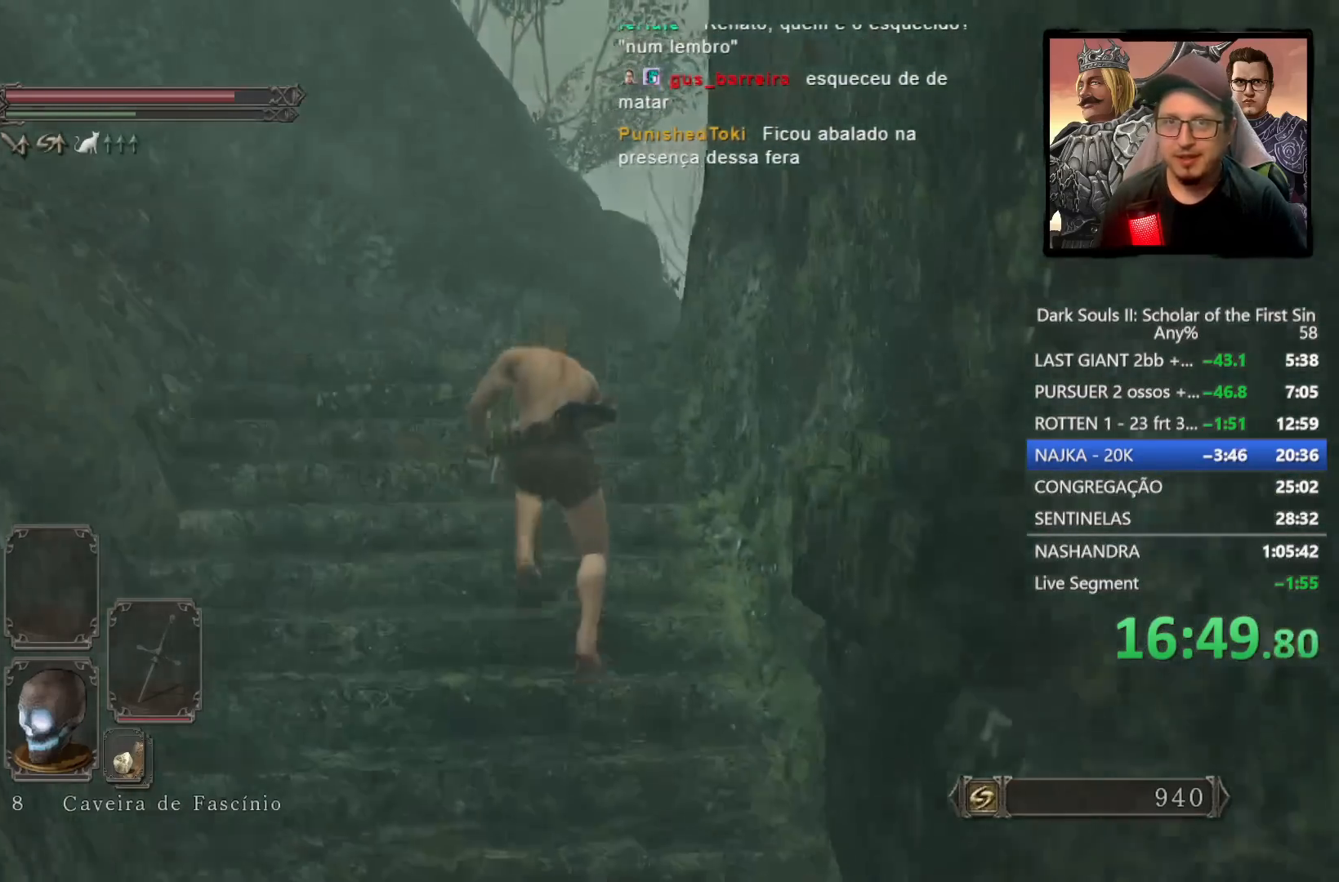
{"buttons": [], "left_stick": "up", "right_stick": "down-right", "events": [[83, "CIRCLE", "up"]]}
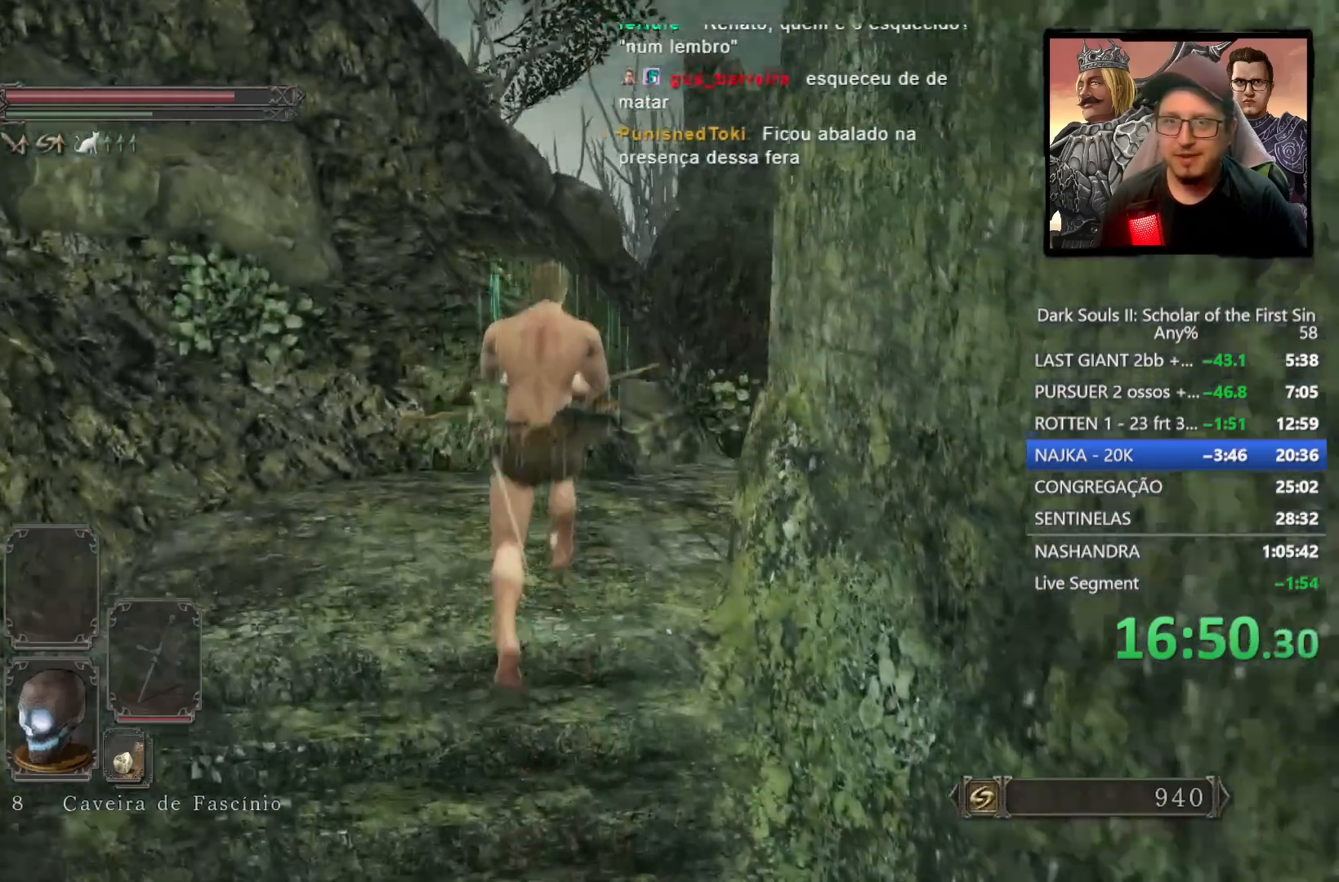
{"buttons": ["CIRCLE"], "left_stick": "up", "right_stick": "down-right", "events": [[500, "CIRCLE", "down"]]}
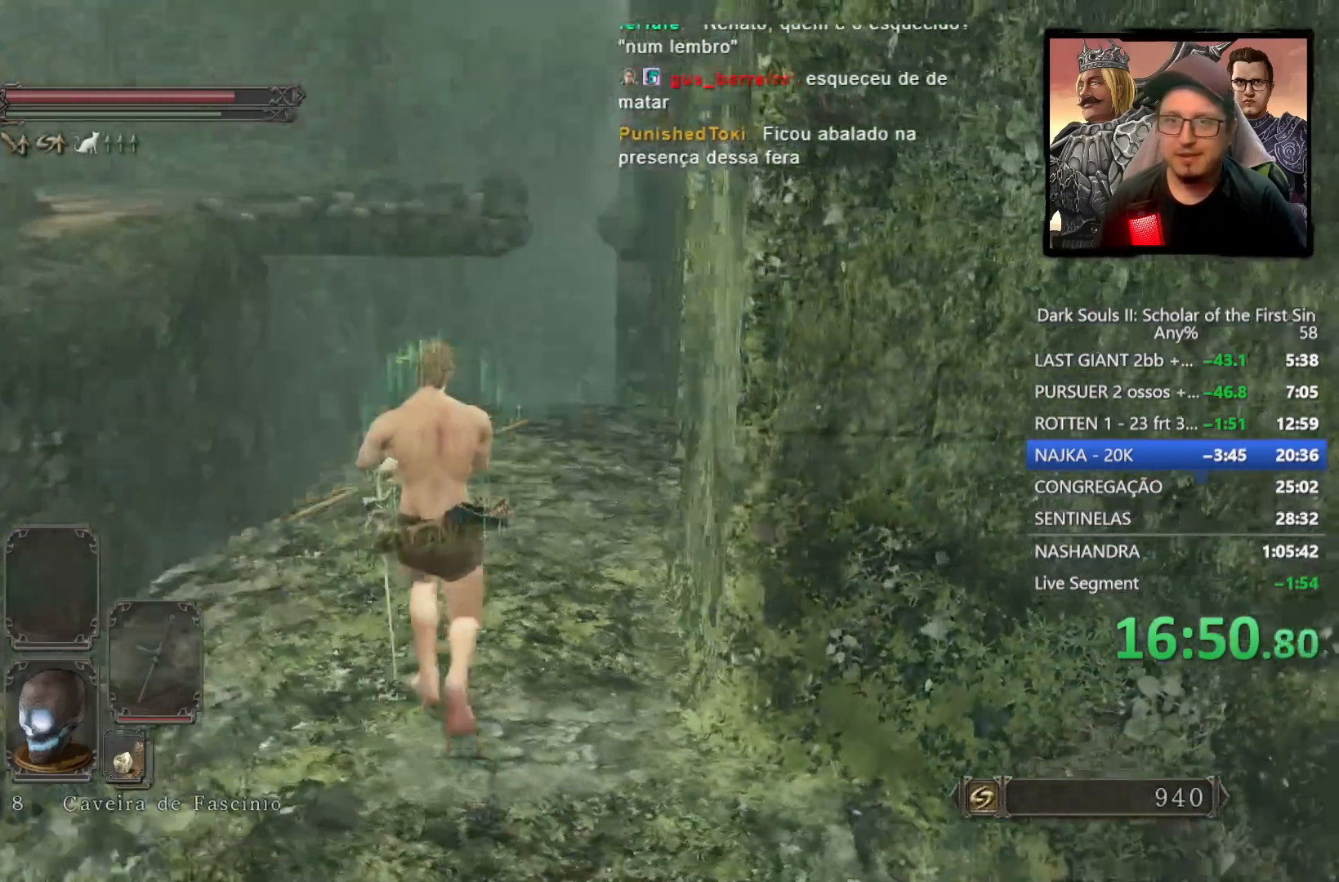
{"buttons": ["CIRCLE"], "left_stick": "up", "right_stick": "center", "events": [[267, "right_stick", "center"]]}
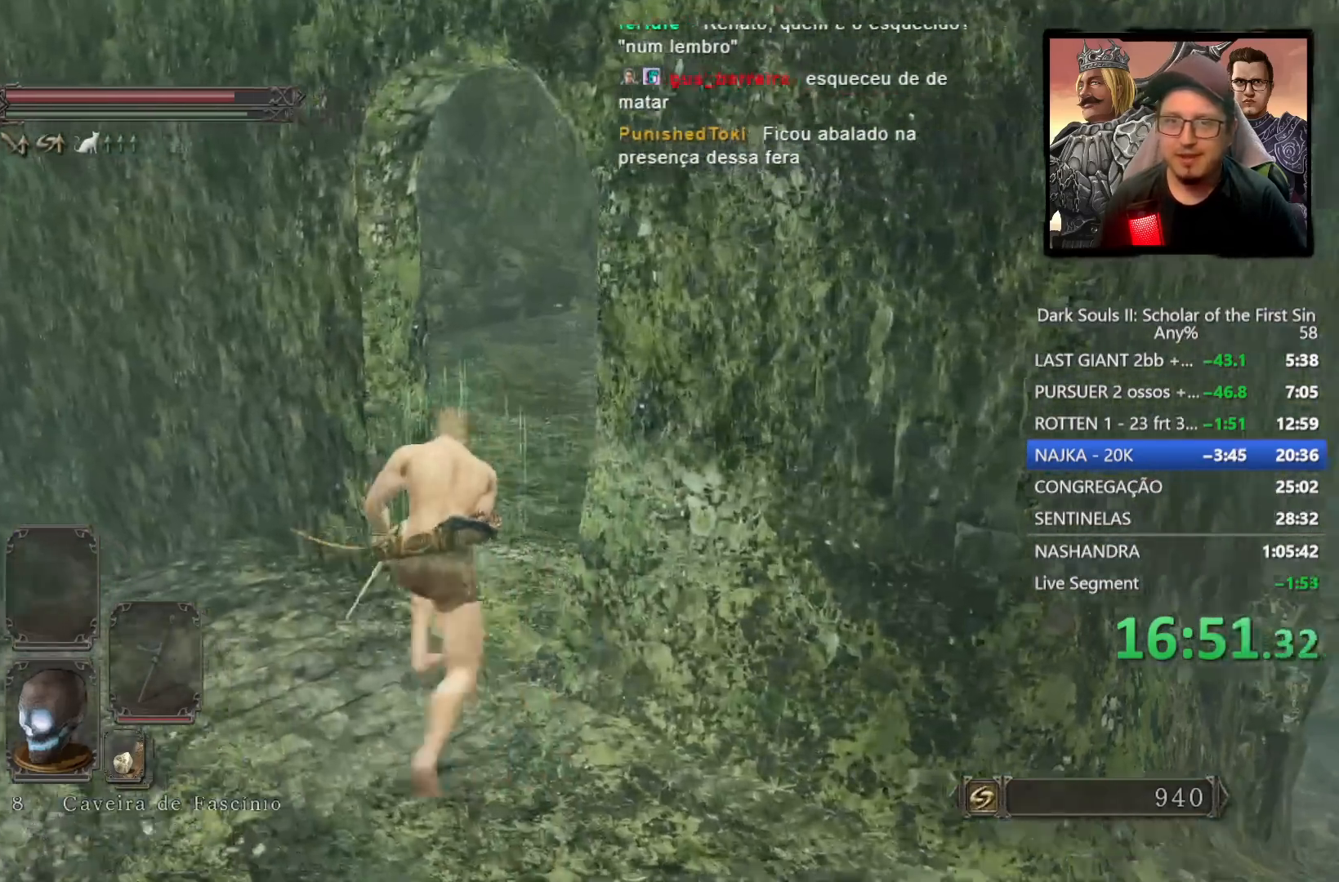
{"buttons": [], "left_stick": "up", "right_stick": "left", "events": [[17, "CIRCLE", "up"], [383, "right_stick", "left"]]}
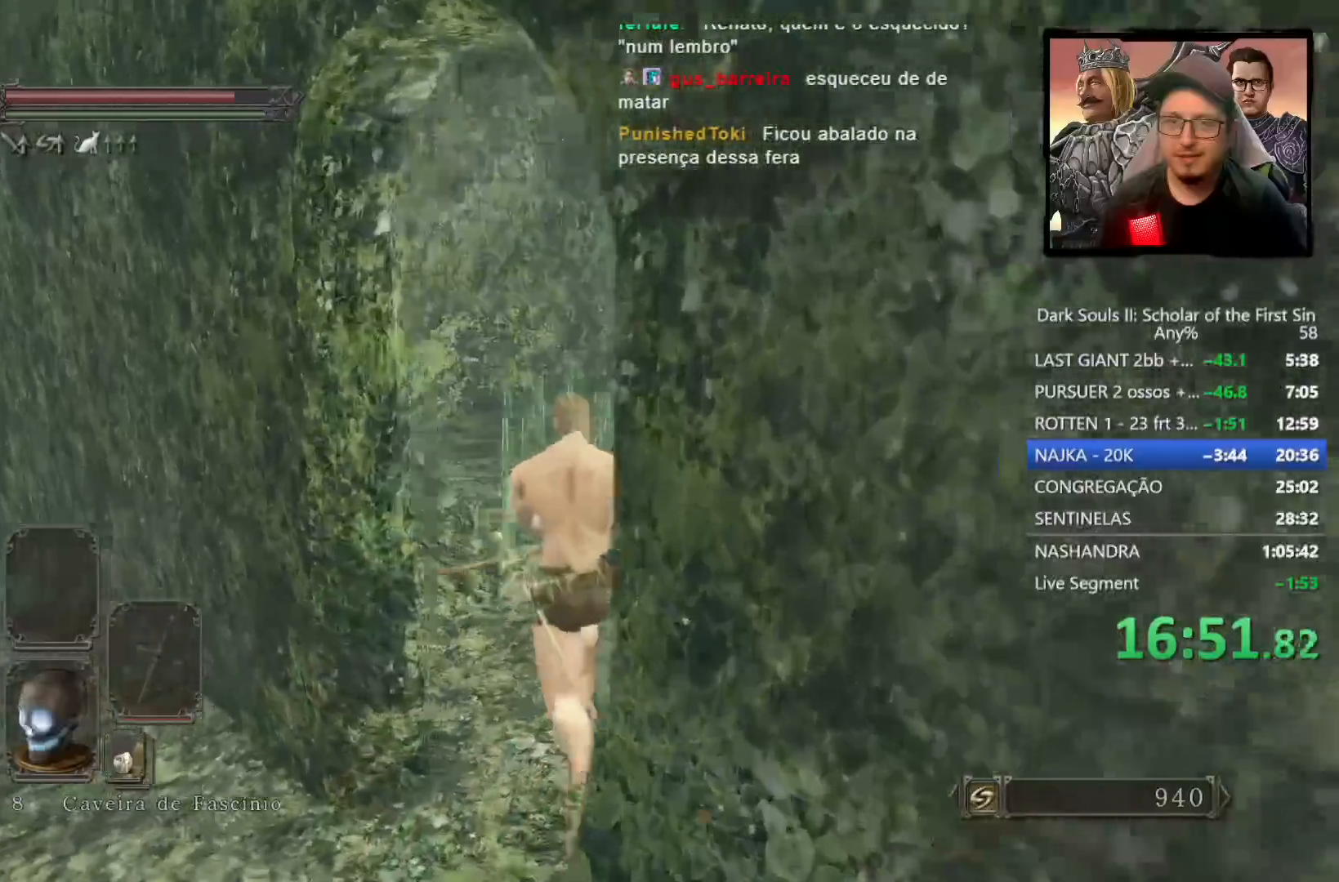
{"buttons": ["CIRCLE"], "left_stick": "up", "right_stick": "center", "events": [[33, "CIRCLE", "down"], [217, "right_stick", "center"]]}
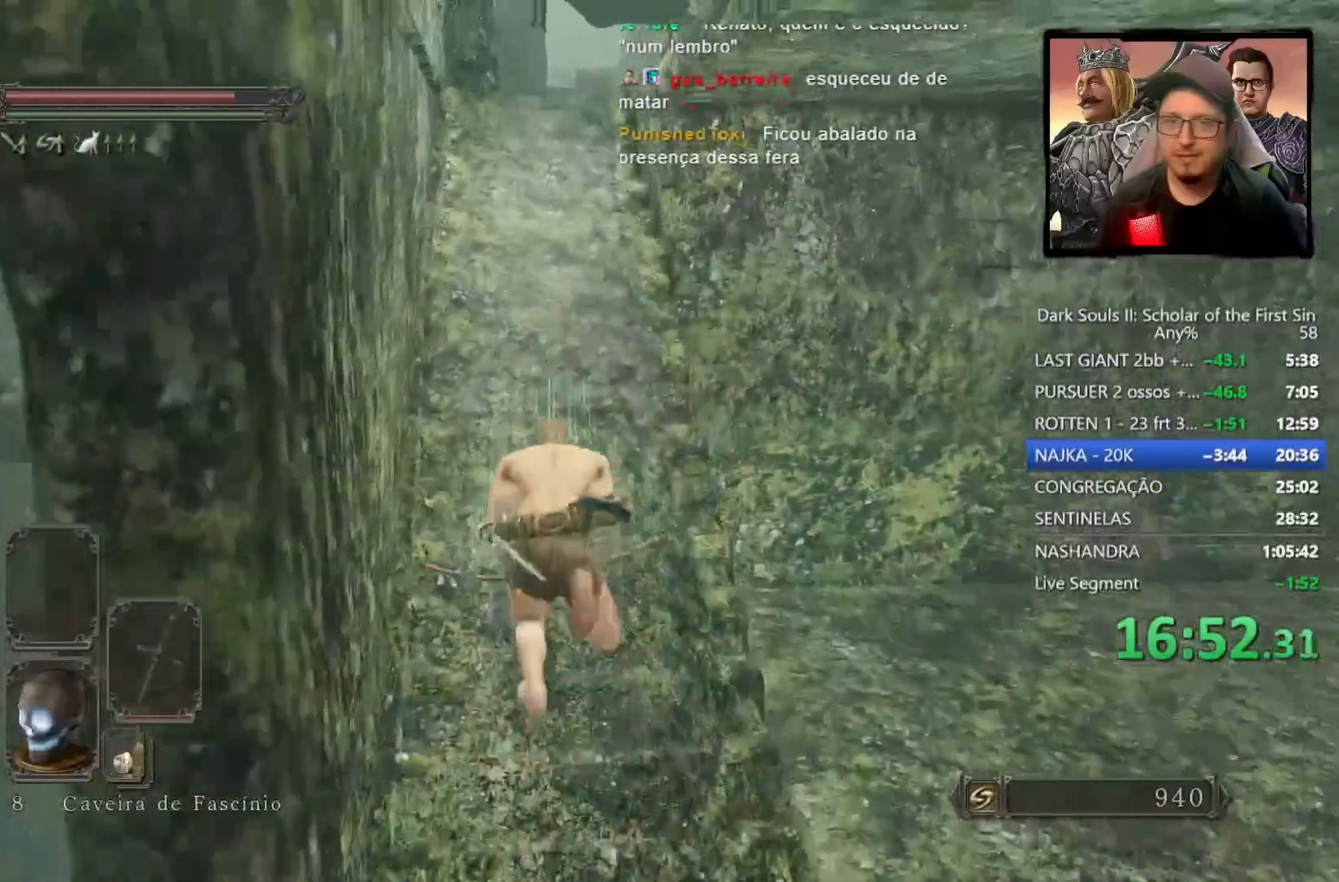
{"buttons": ["CIRCLE"], "left_stick": "up", "right_stick": "center", "events": []}
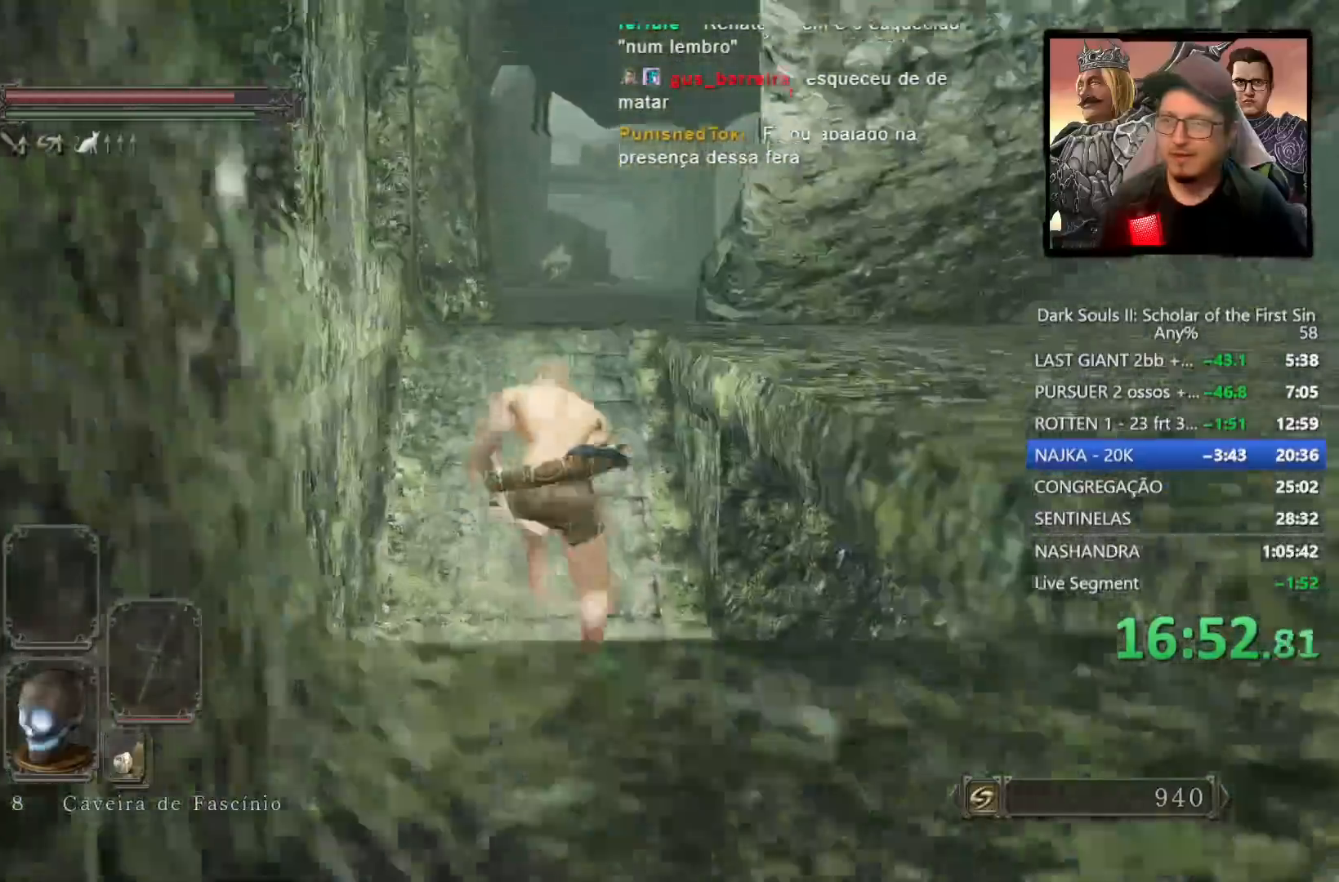
{"buttons": ["CIRCLE"], "left_stick": "up", "right_stick": "center", "events": [[17, "right_stick", "down-right"], [283, "right_stick", "center"]]}
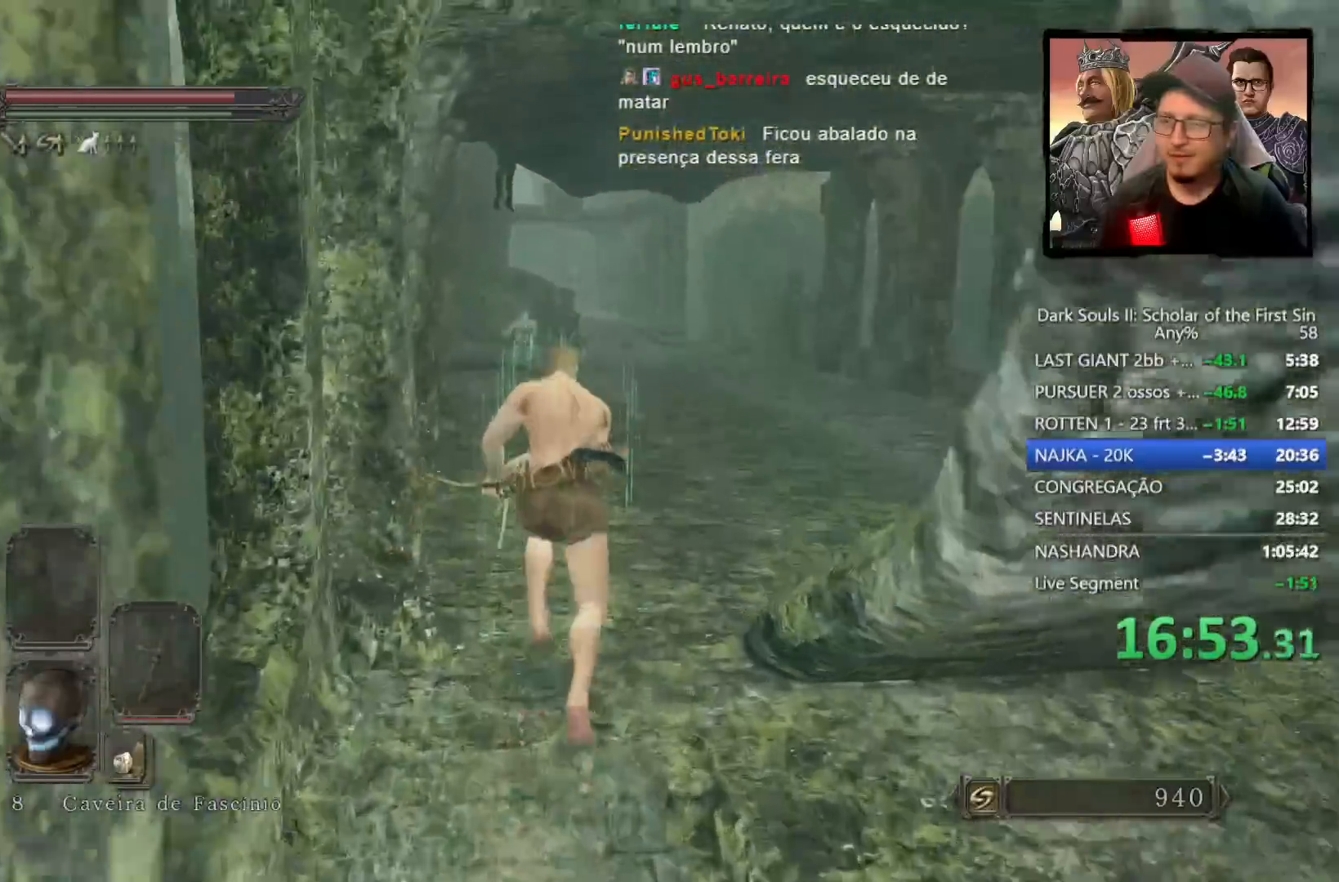
{"buttons": ["CIRCLE"], "left_stick": "up", "right_stick": "center", "events": [[50, "CIRCLE", "up"], [150, "right_stick", "down"], [333, "right_stick", "center"], [467, "CIRCLE", "down"]]}
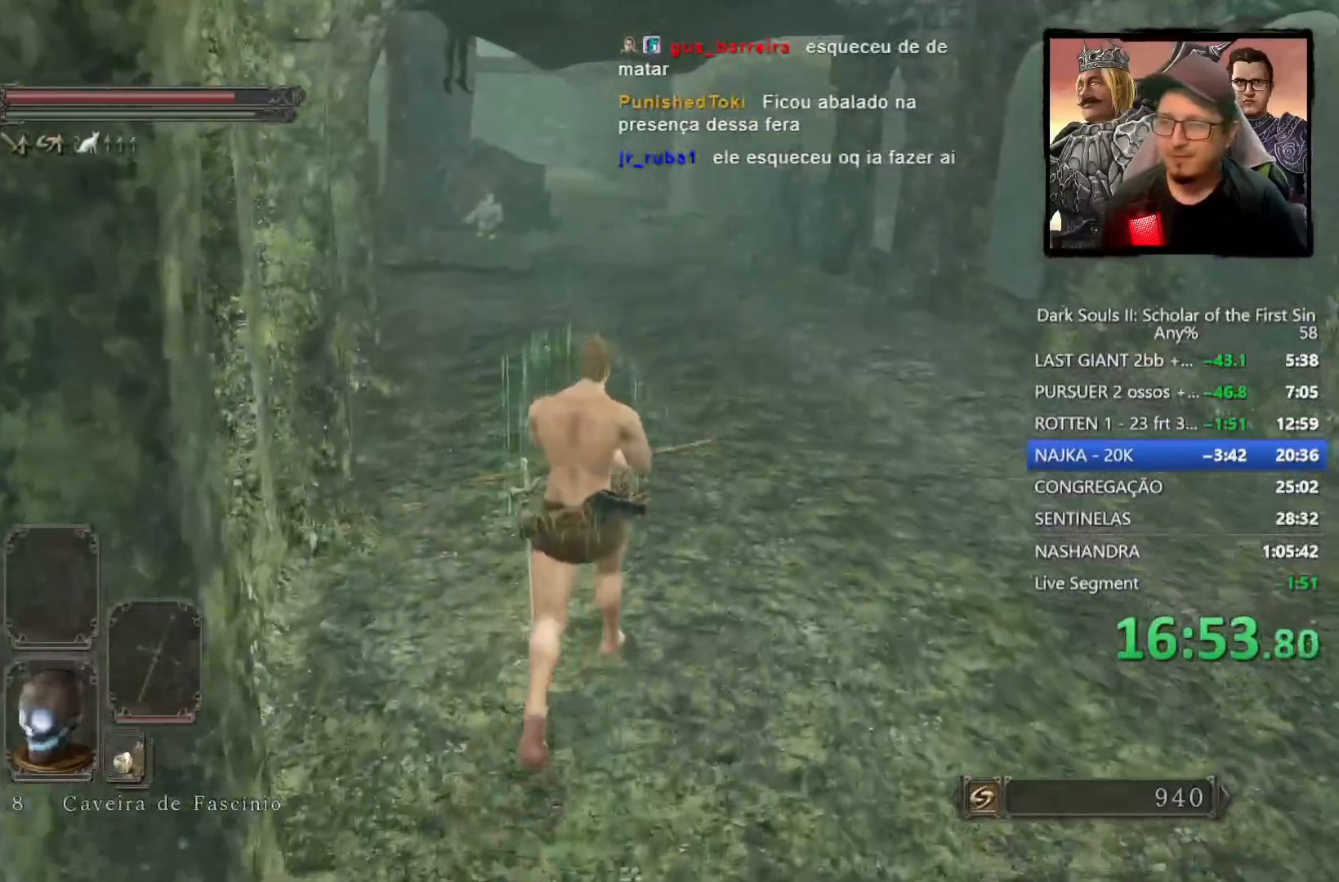
{"buttons": ["CIRCLE"], "left_stick": "up", "right_stick": "center", "events": []}
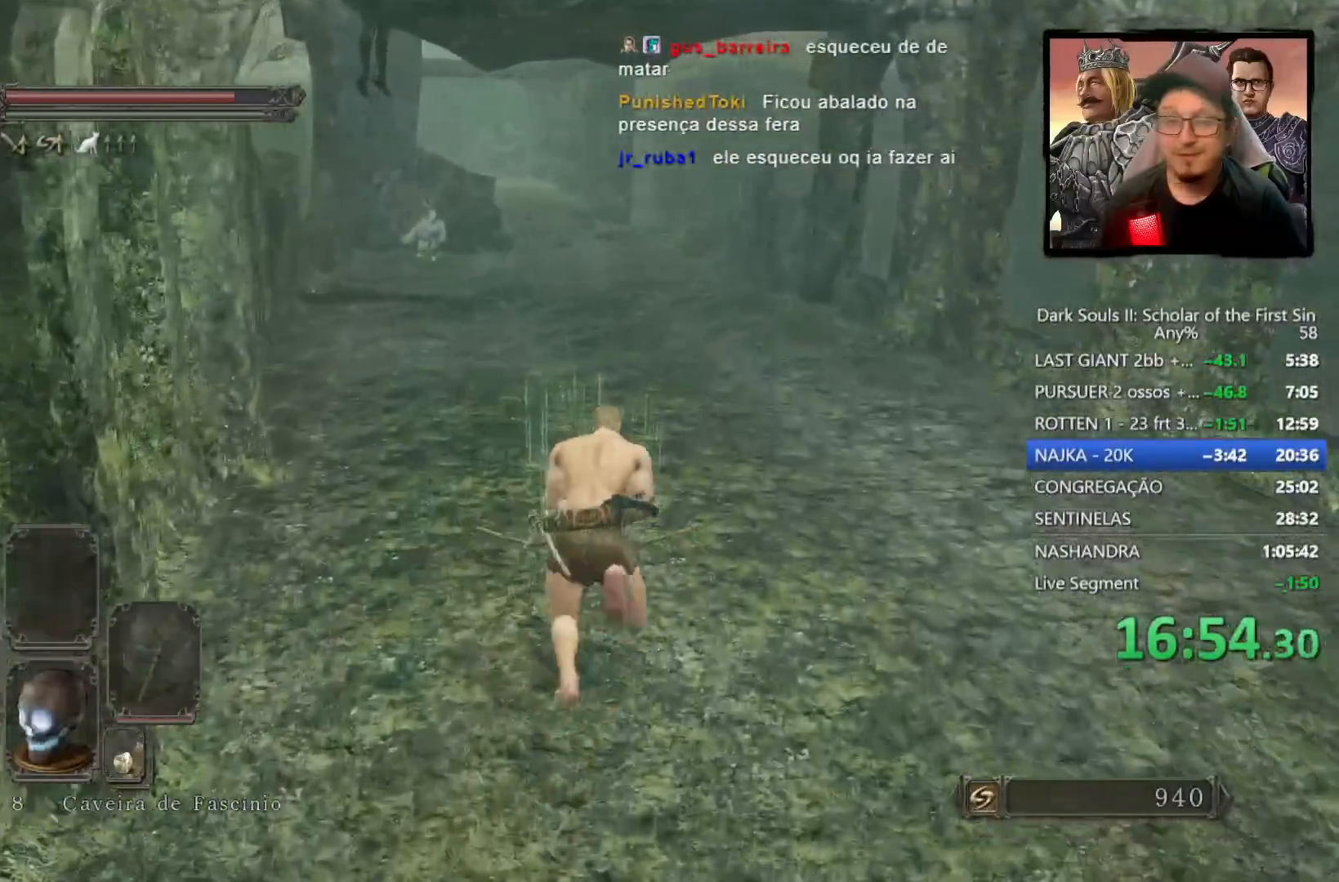
{"buttons": ["CIRCLE"], "left_stick": "up", "right_stick": "center", "events": []}
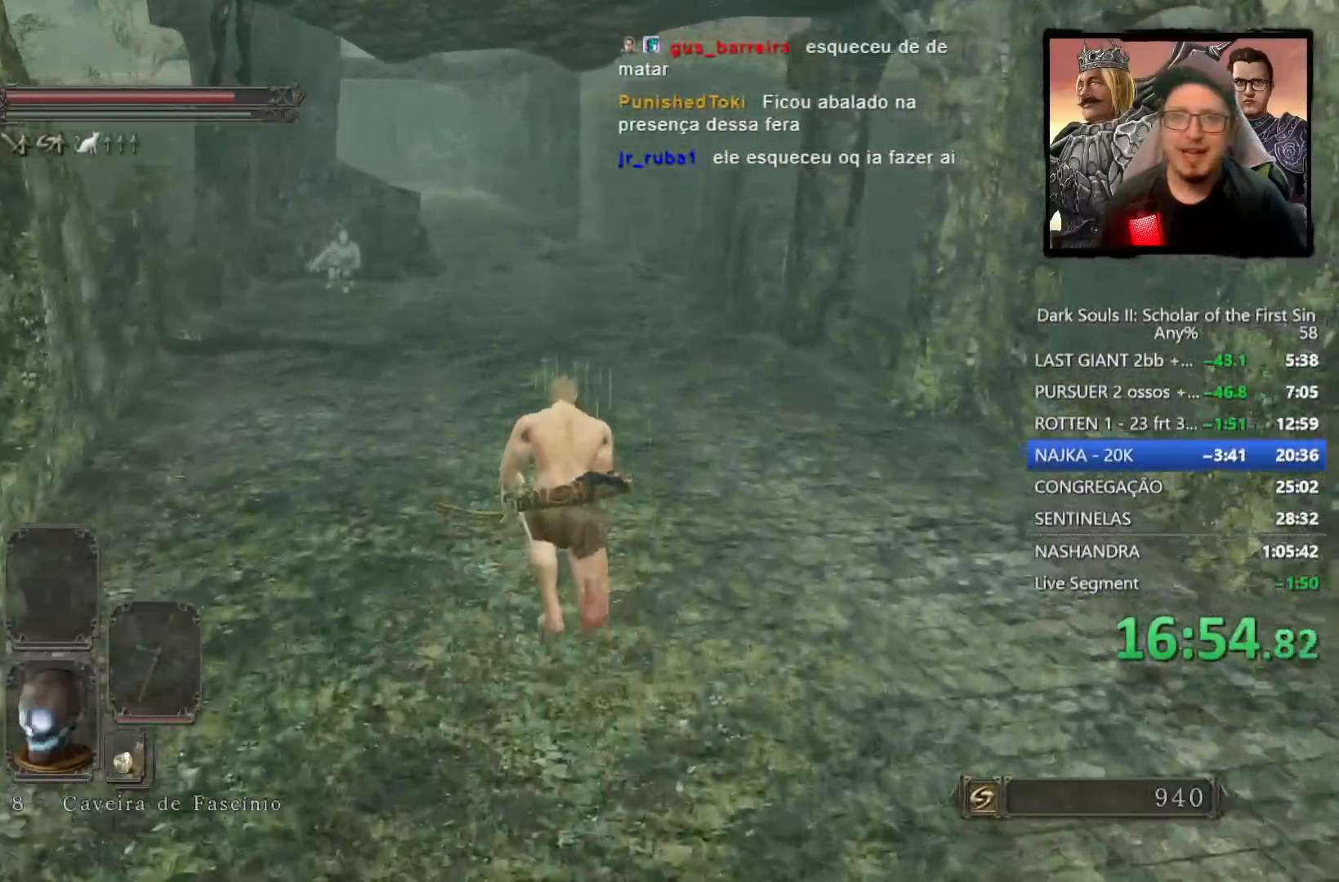
{"buttons": ["CIRCLE"], "left_stick": "up", "right_stick": "center", "events": [[150, "CIRCLE", "up"], [283, "right_stick", "down"], [383, "right_stick", "center"], [417, "CIRCLE", "down"]]}
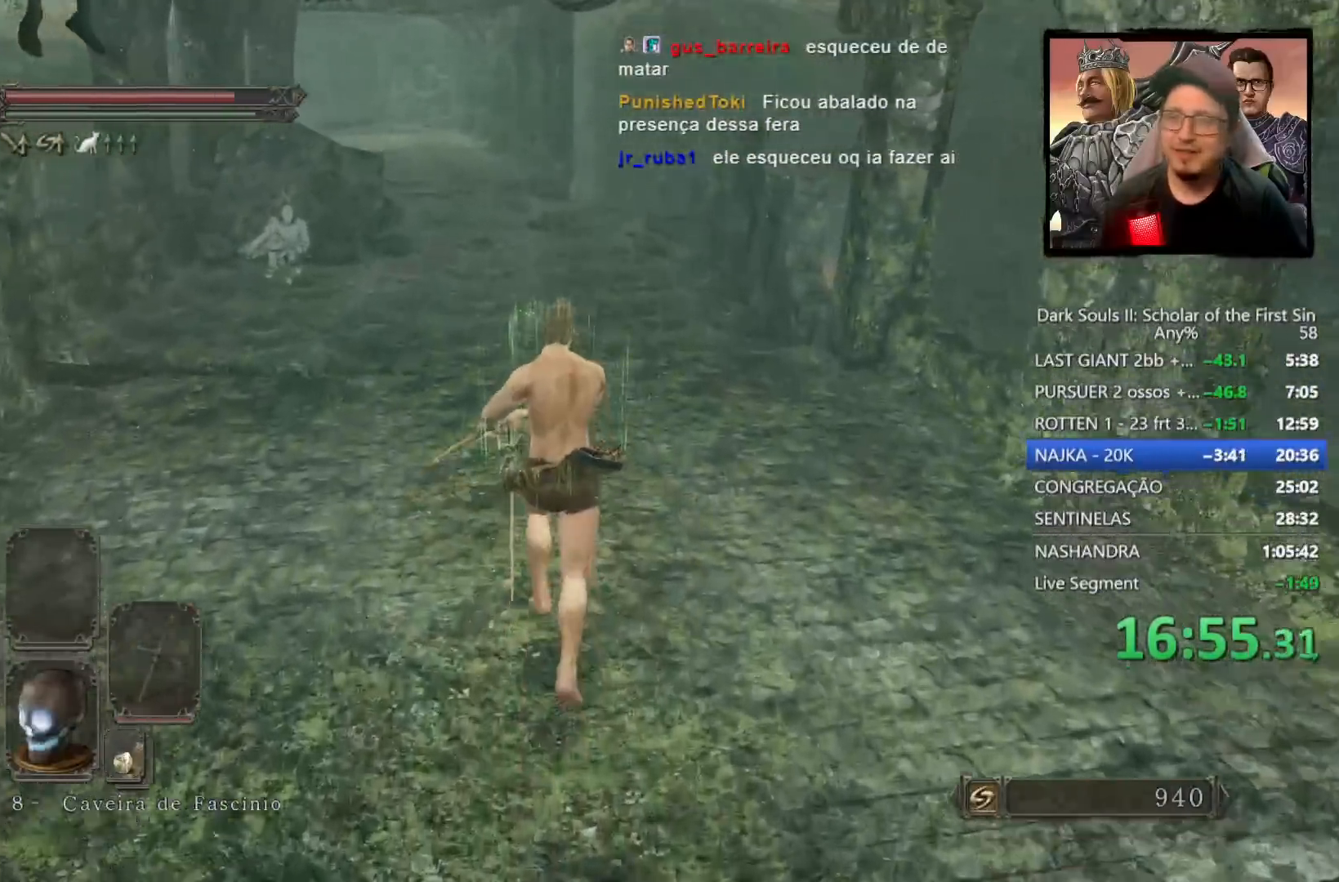
{"buttons": ["CIRCLE"], "left_stick": "up", "right_stick": "center", "events": [[367, "right_stick", "left"], [483, "right_stick", "center"]]}
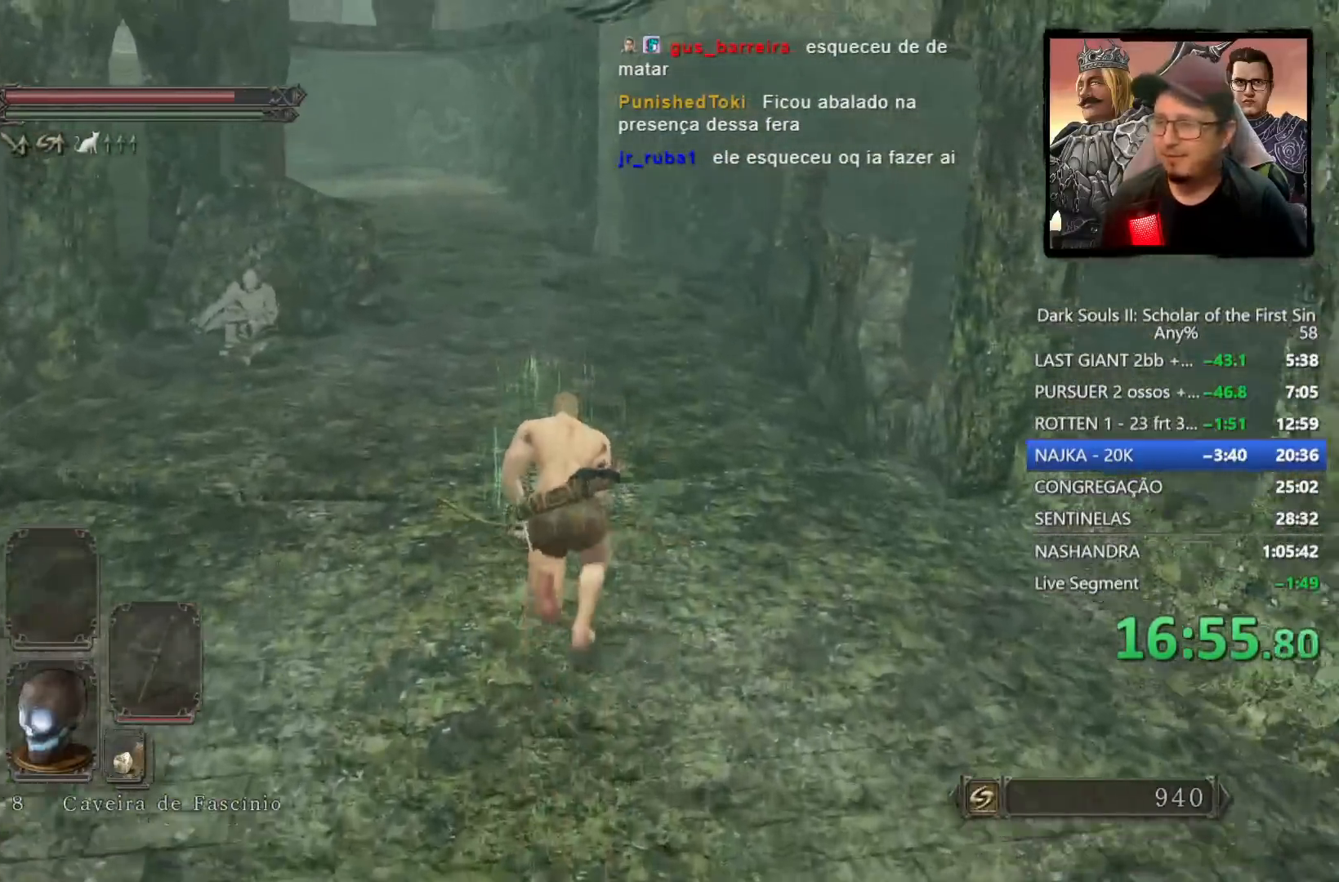
{"buttons": ["CIRCLE"], "left_stick": "up", "right_stick": "center", "events": [[250, "right_stick", "down-left"], [350, "right_stick", "center"]]}
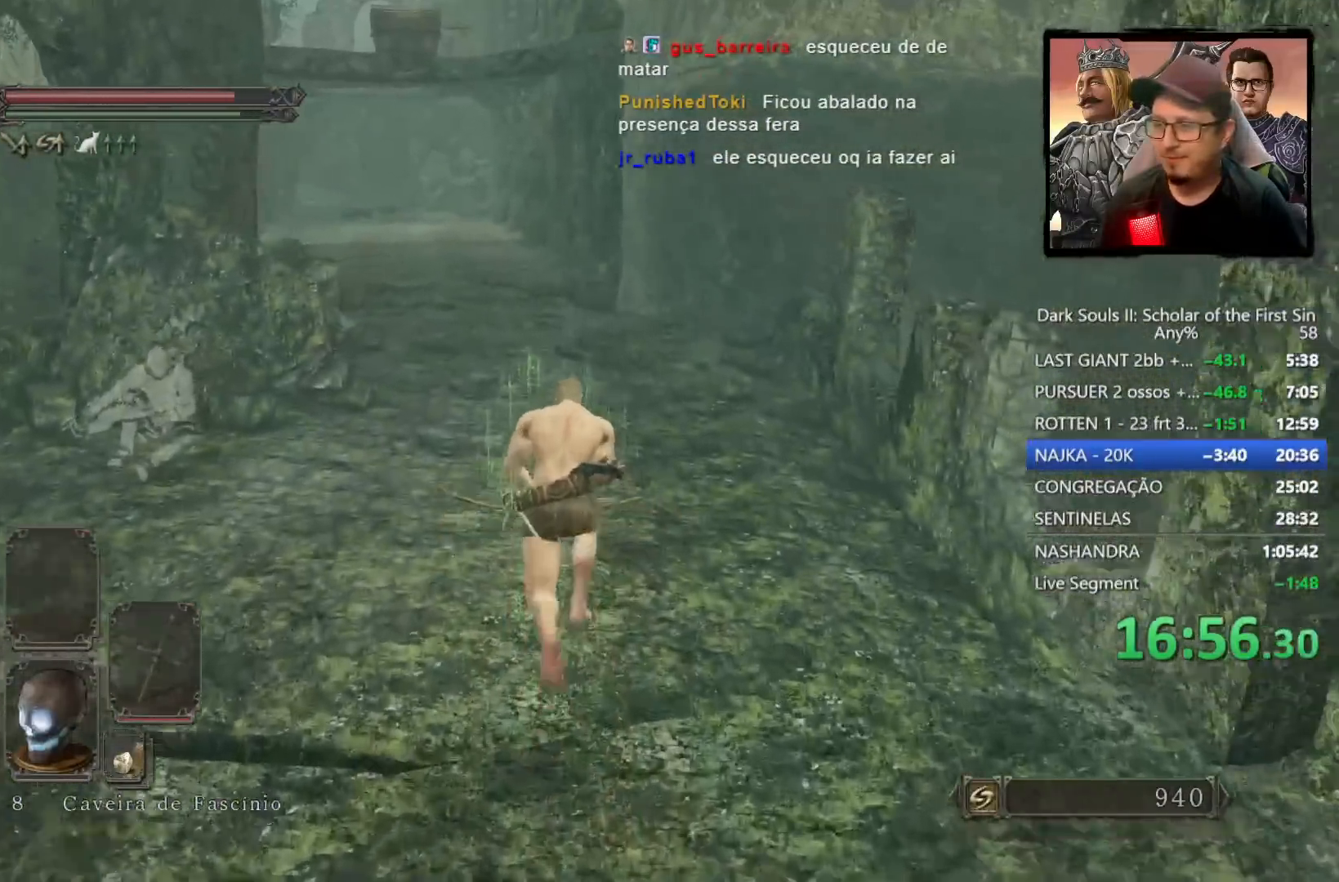
{"buttons": ["CIRCLE"], "left_stick": "up", "right_stick": "center", "events": [[217, "right_stick", "down-left"], [317, "right_stick", "center"]]}
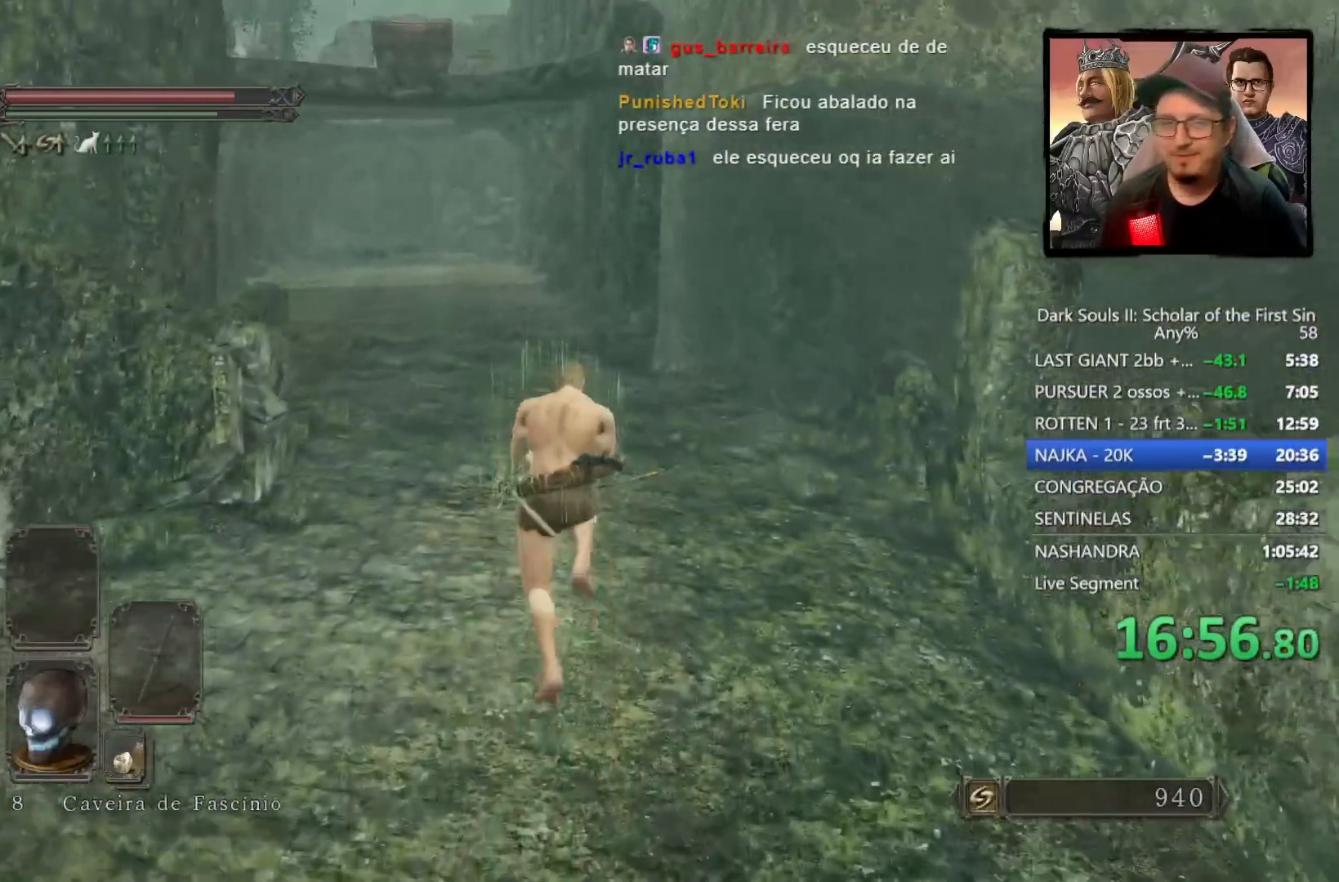
{"buttons": ["CIRCLE"], "left_stick": "up", "right_stick": "center", "events": [[117, "right_stick", "left"], [267, "right_stick", "center"]]}
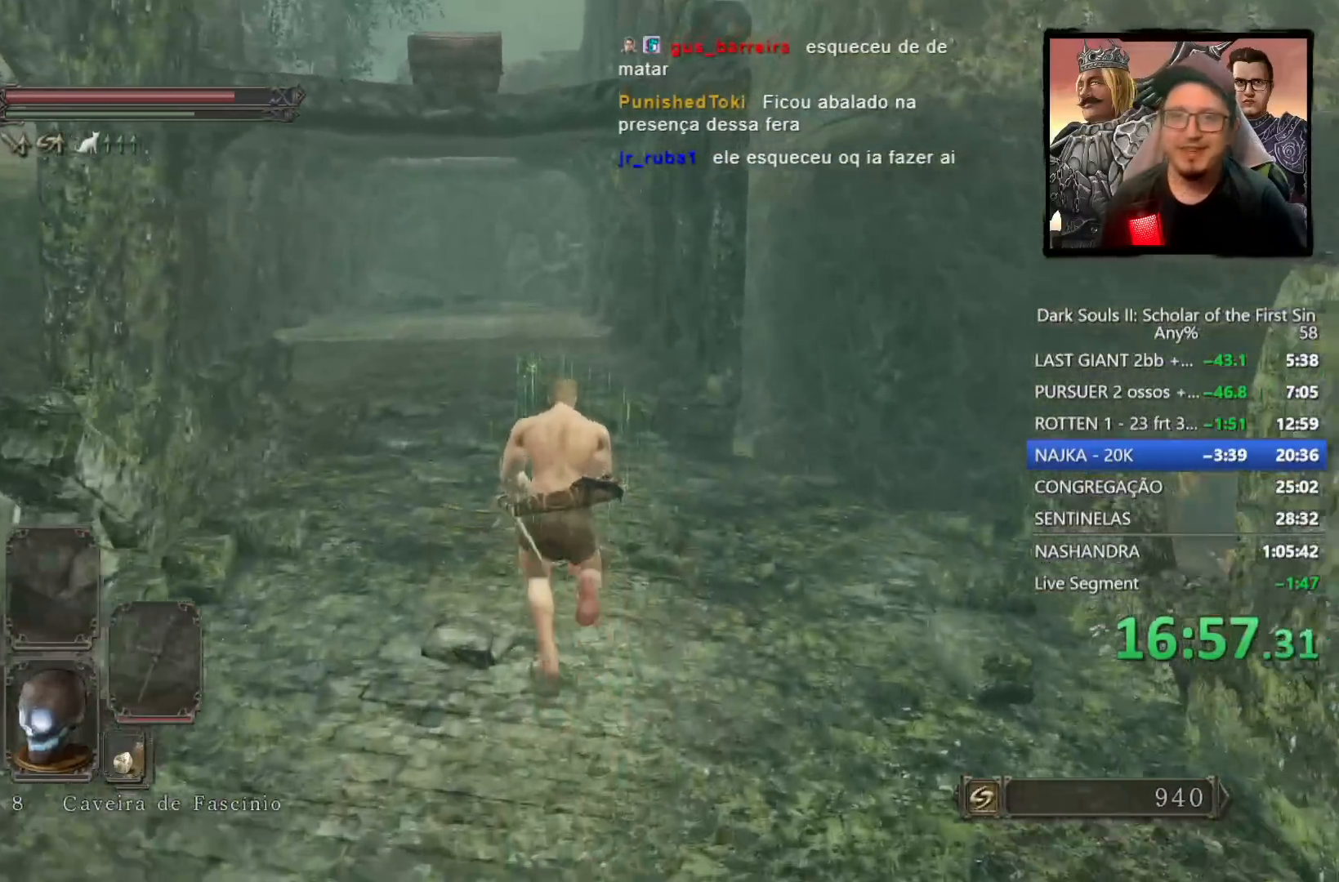
{"buttons": ["CIRCLE"], "left_stick": "up", "right_stick": "center", "events": [[100, "right_stick", "left"], [267, "right_stick", "center"]]}
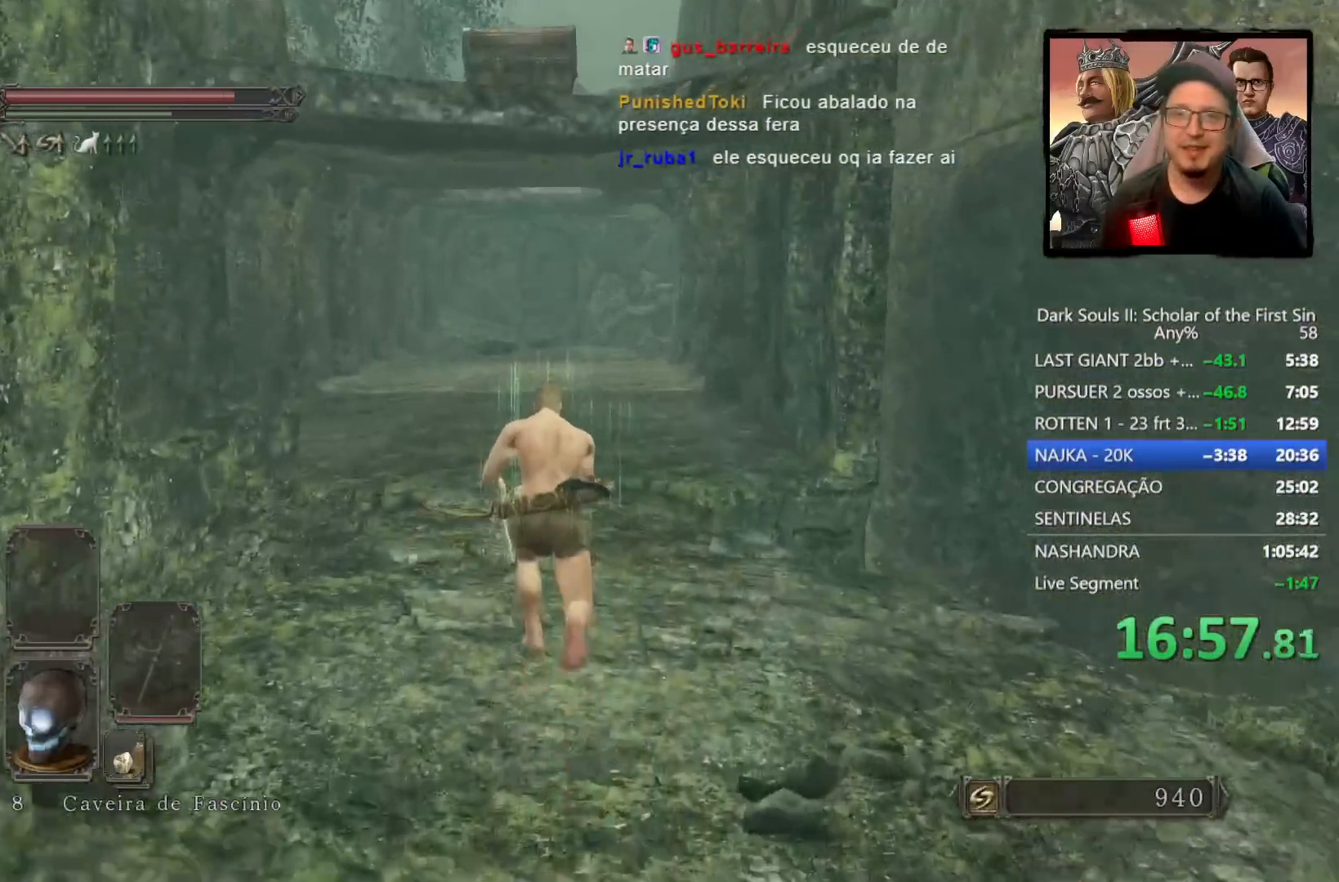
{"buttons": ["CIRCLE"], "left_stick": "up", "right_stick": "center", "events": []}
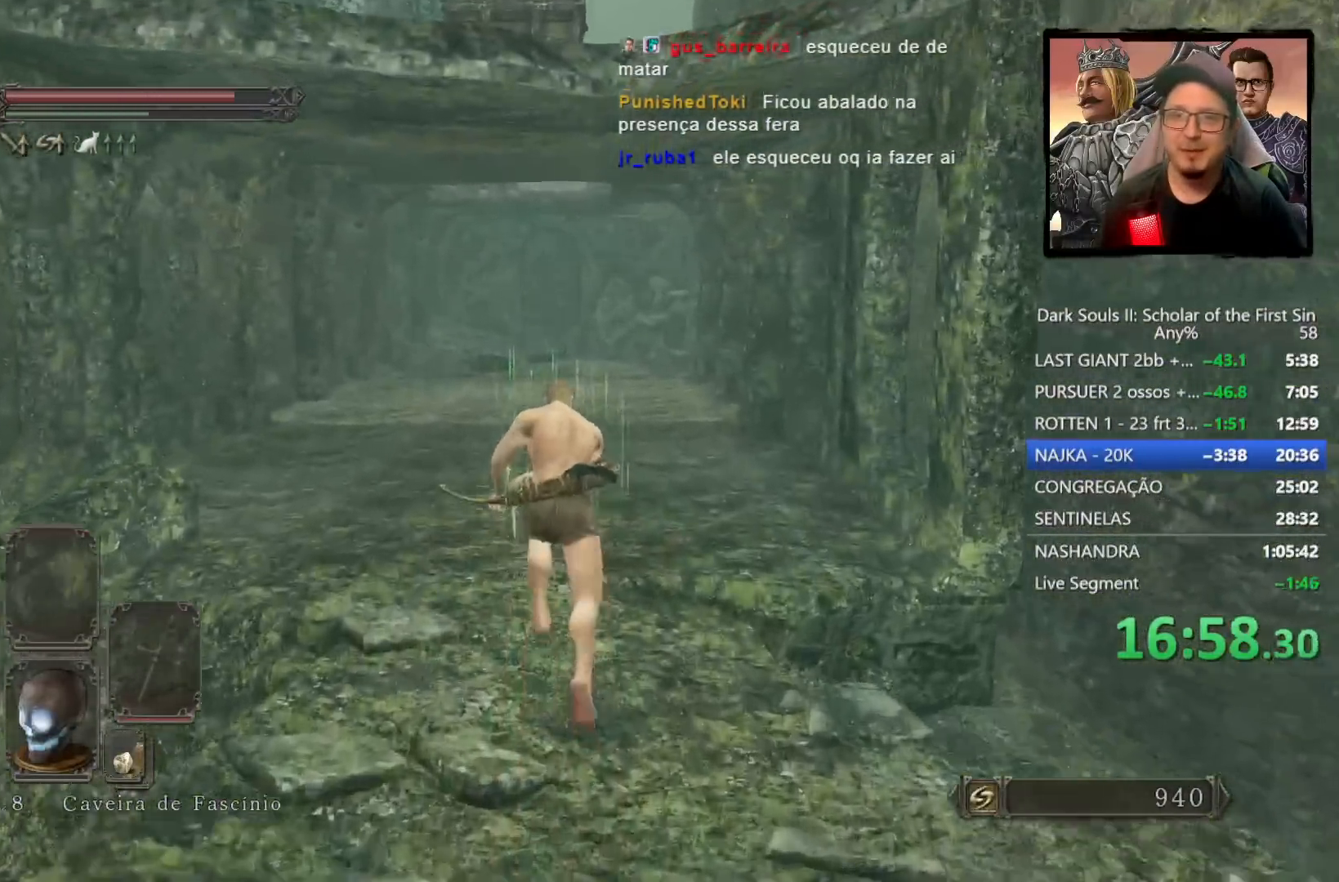
{"buttons": [], "left_stick": "up", "right_stick": "center", "events": [[267, "CIRCLE", "up"], [400, "right_stick", "down"], [500, "right_stick", "center"]]}